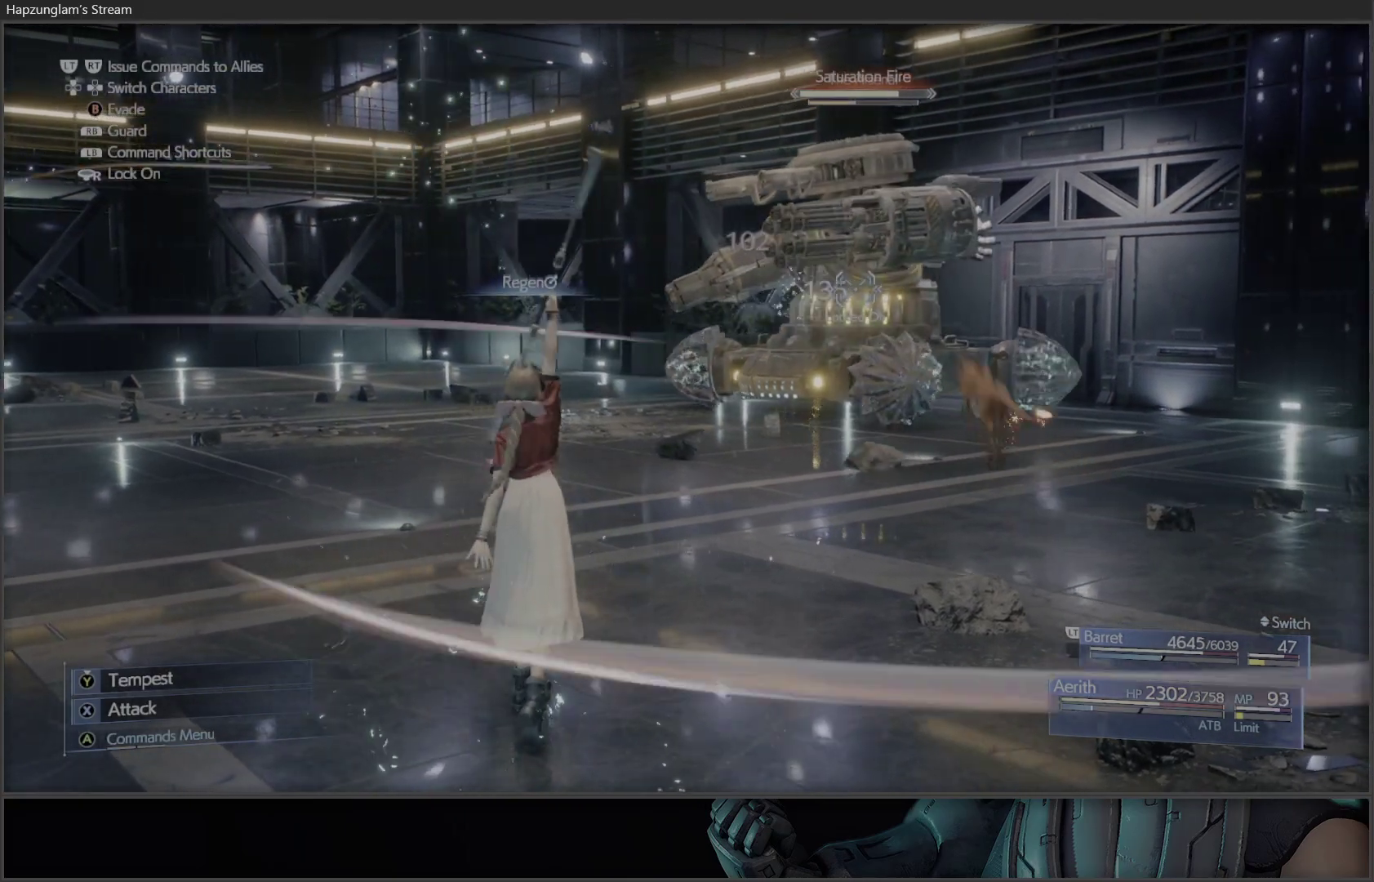
Gameplay with a controller (Xbox layout); each line is a JSON object with the inputs held at the frame after it. "events" lists button and stick changes between this image and that frame as [ms after this image, input, new state], when the widget could be followed in between.
{"buttons": ["X"], "left_stick": "right", "right_stick": "center", "events": [[150, "left_stick", "right"], [233, "X", "down"], [350, "X", "up"], [383, "X", "down"]]}
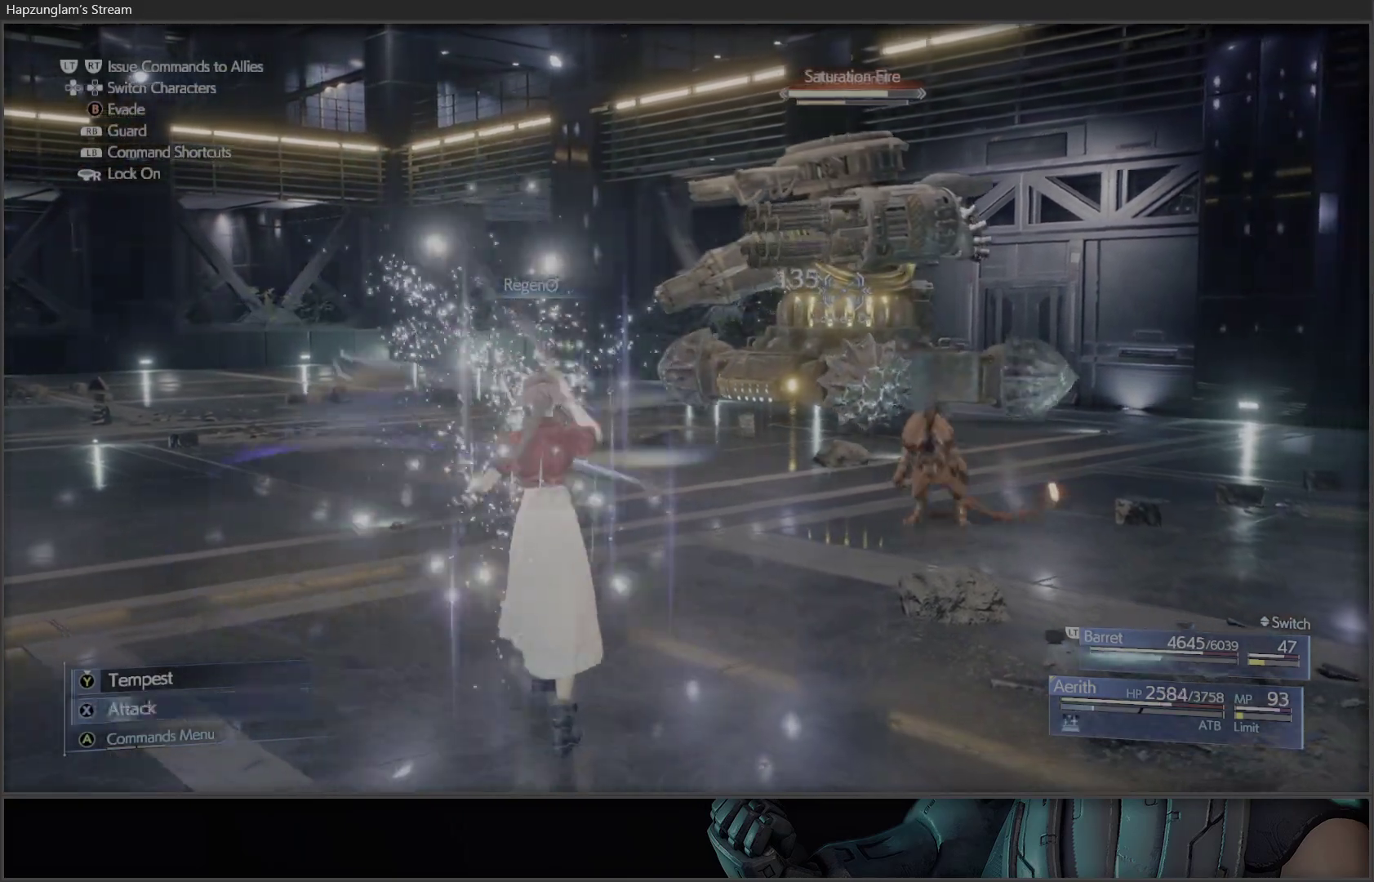
{"buttons": [], "left_stick": "center", "right_stick": "center", "events": [[17, "X", "up"], [67, "X", "down"], [133, "X", "up"], [217, "X", "down"], [300, "X", "up"], [367, "X", "down"], [417, "left_stick", "center"], [450, "X", "up"]]}
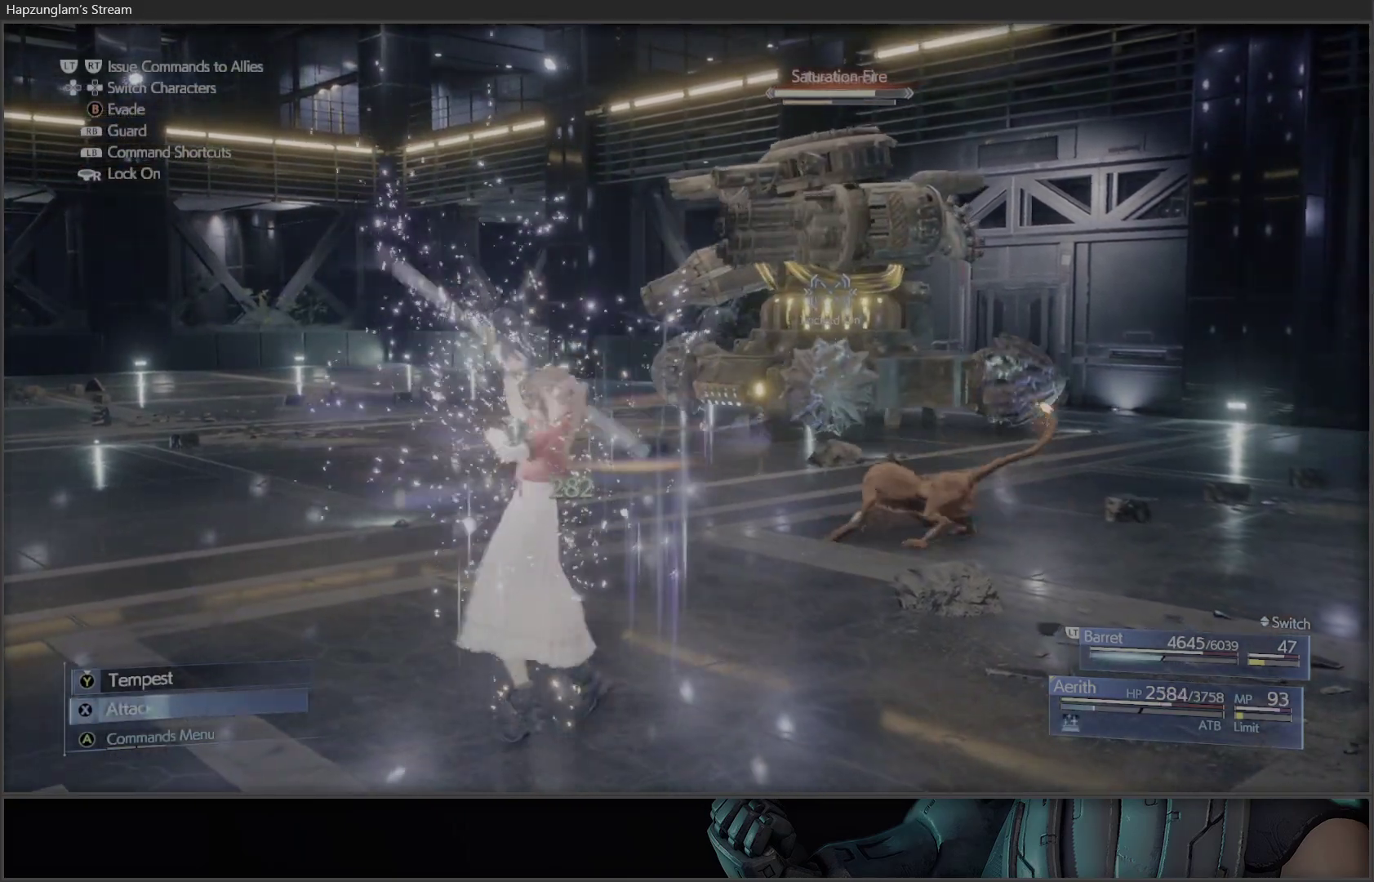
{"buttons": ["X"], "left_stick": "center", "right_stick": "center", "events": [[17, "X", "down"], [100, "X", "up"], [150, "X", "down"], [233, "X", "up"], [317, "X", "down"], [400, "X", "up"], [483, "X", "down"]]}
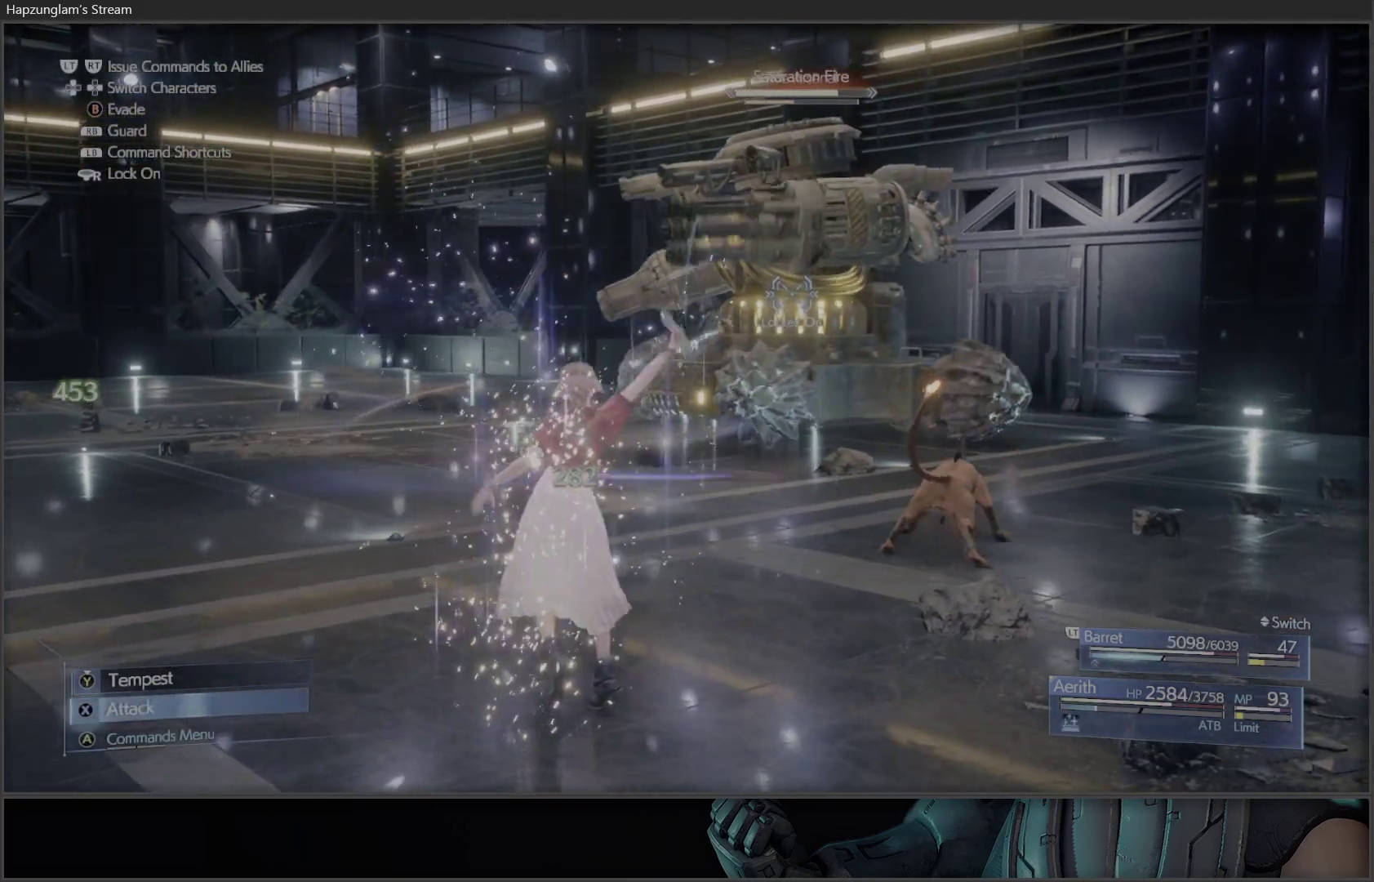
{"buttons": [], "left_stick": "down-right", "right_stick": "center", "events": [[67, "X", "up"], [100, "X", "down"], [200, "X", "up"], [267, "X", "down"], [350, "X", "up"], [417, "X", "down"], [417, "left_stick", "down-right"], [500, "X", "up"]]}
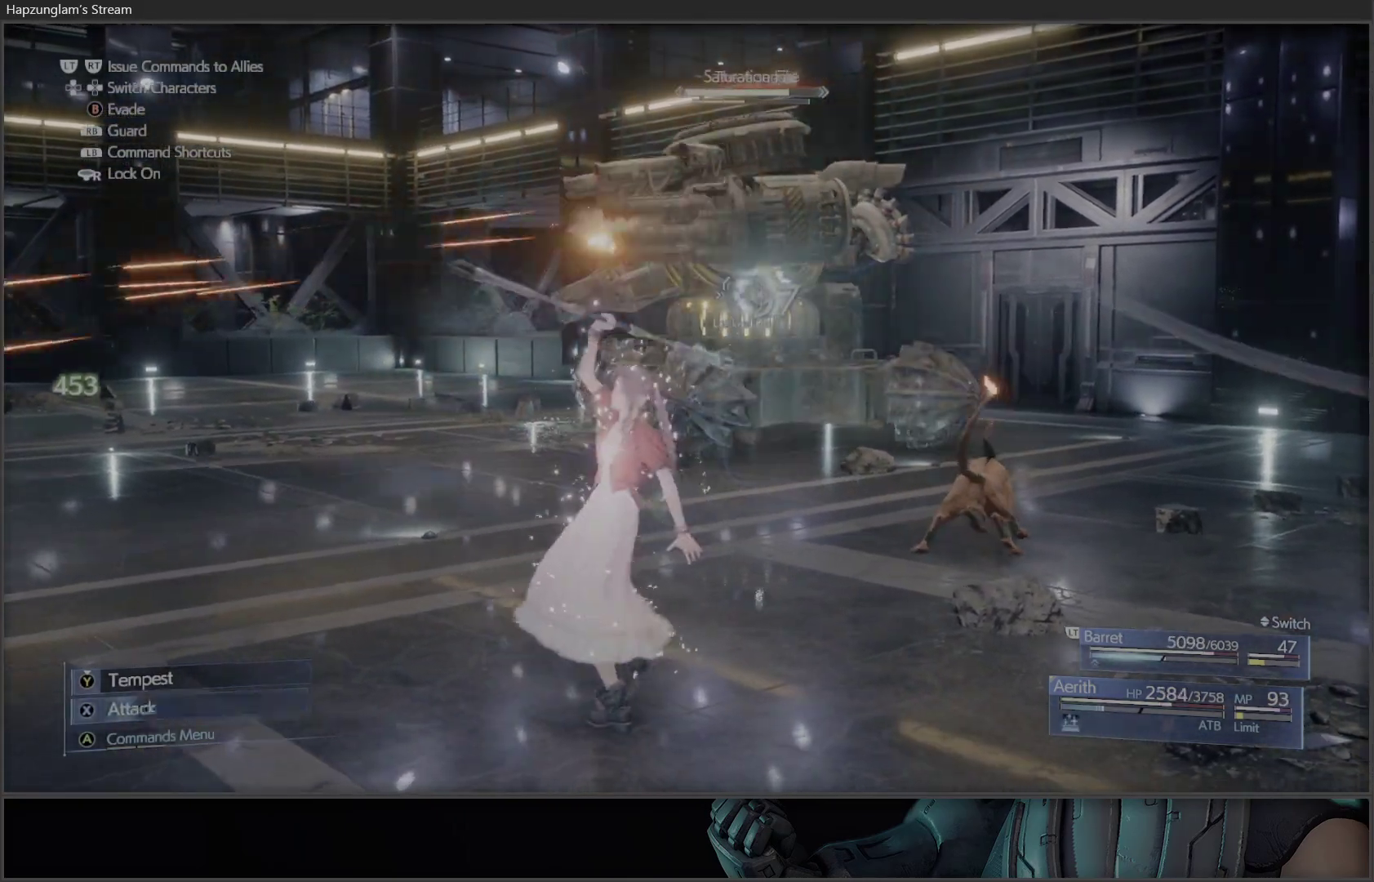
{"buttons": [], "left_stick": "down-right", "right_stick": "center", "events": [[167, "B", "down"], [350, "B", "up"]]}
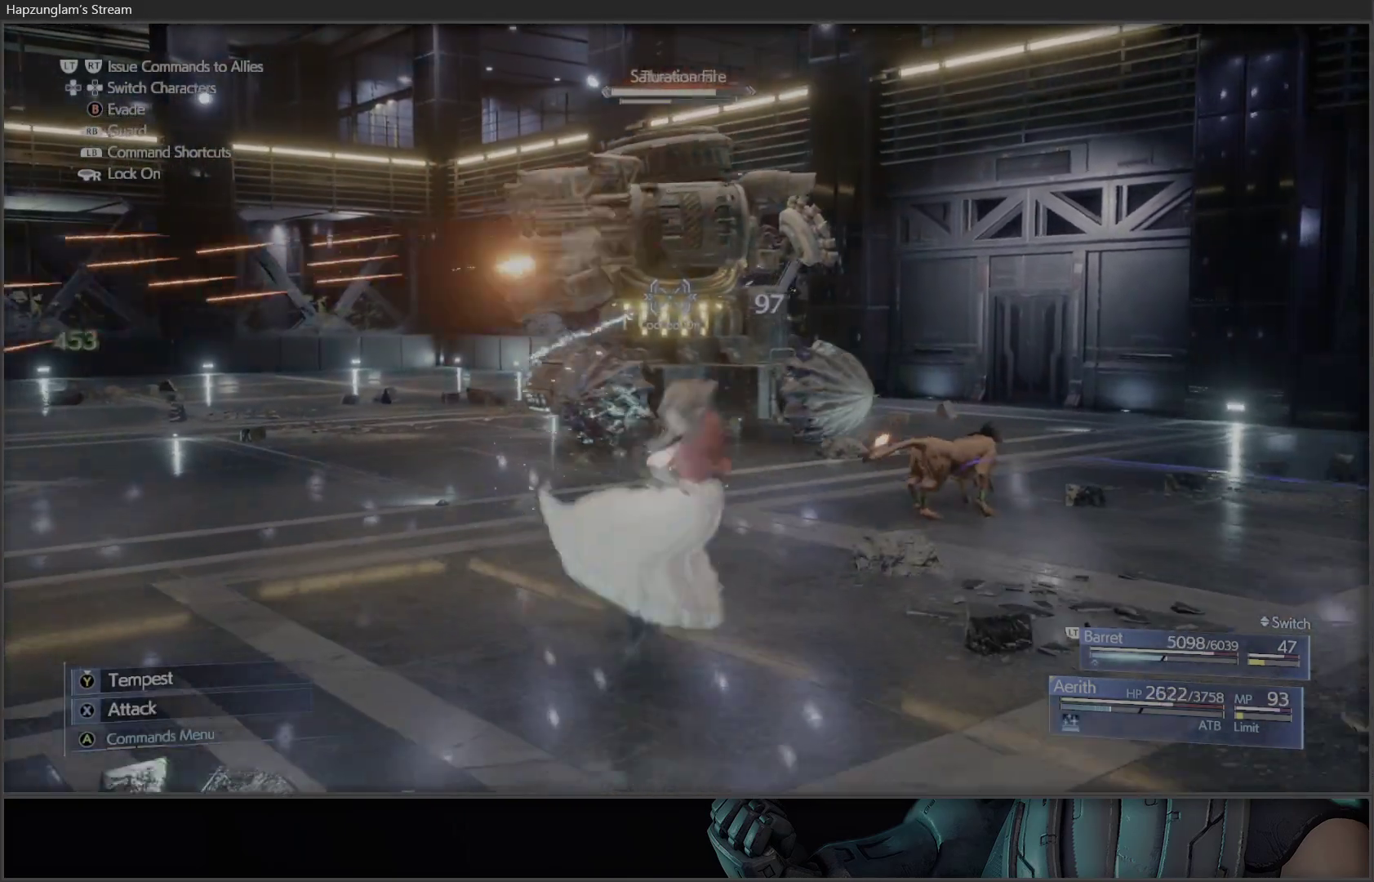
{"buttons": ["X"], "left_stick": "center", "right_stick": "center", "events": [[117, "X", "down"], [167, "left_stick", "center"], [250, "X", "up"], [283, "X", "down"], [383, "X", "up"], [450, "X", "down"]]}
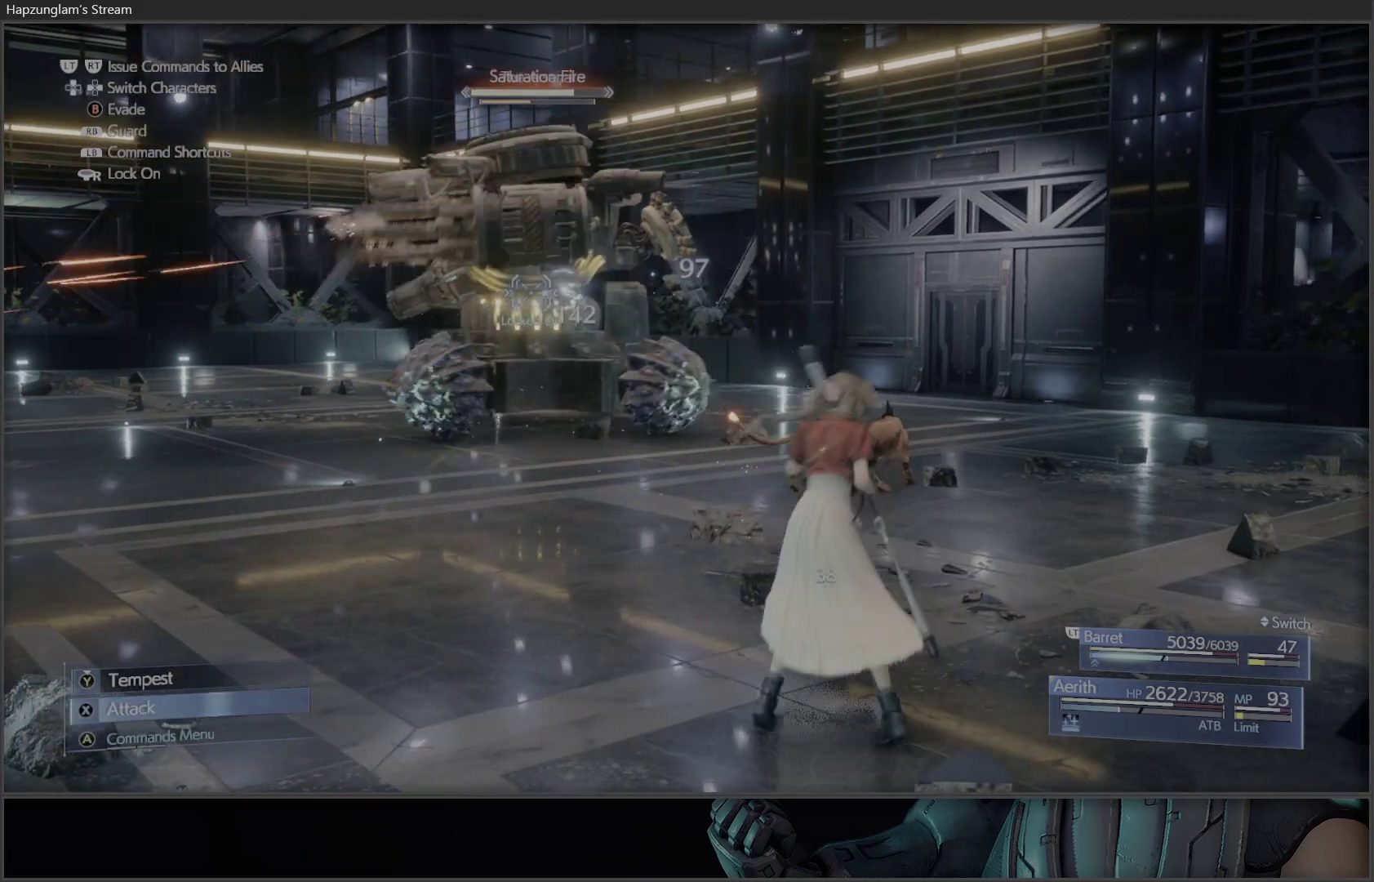
{"buttons": ["X"], "left_stick": "center", "right_stick": "center", "events": [[33, "X", "up"], [83, "X", "down"], [200, "X", "up"], [233, "X", "down"]]}
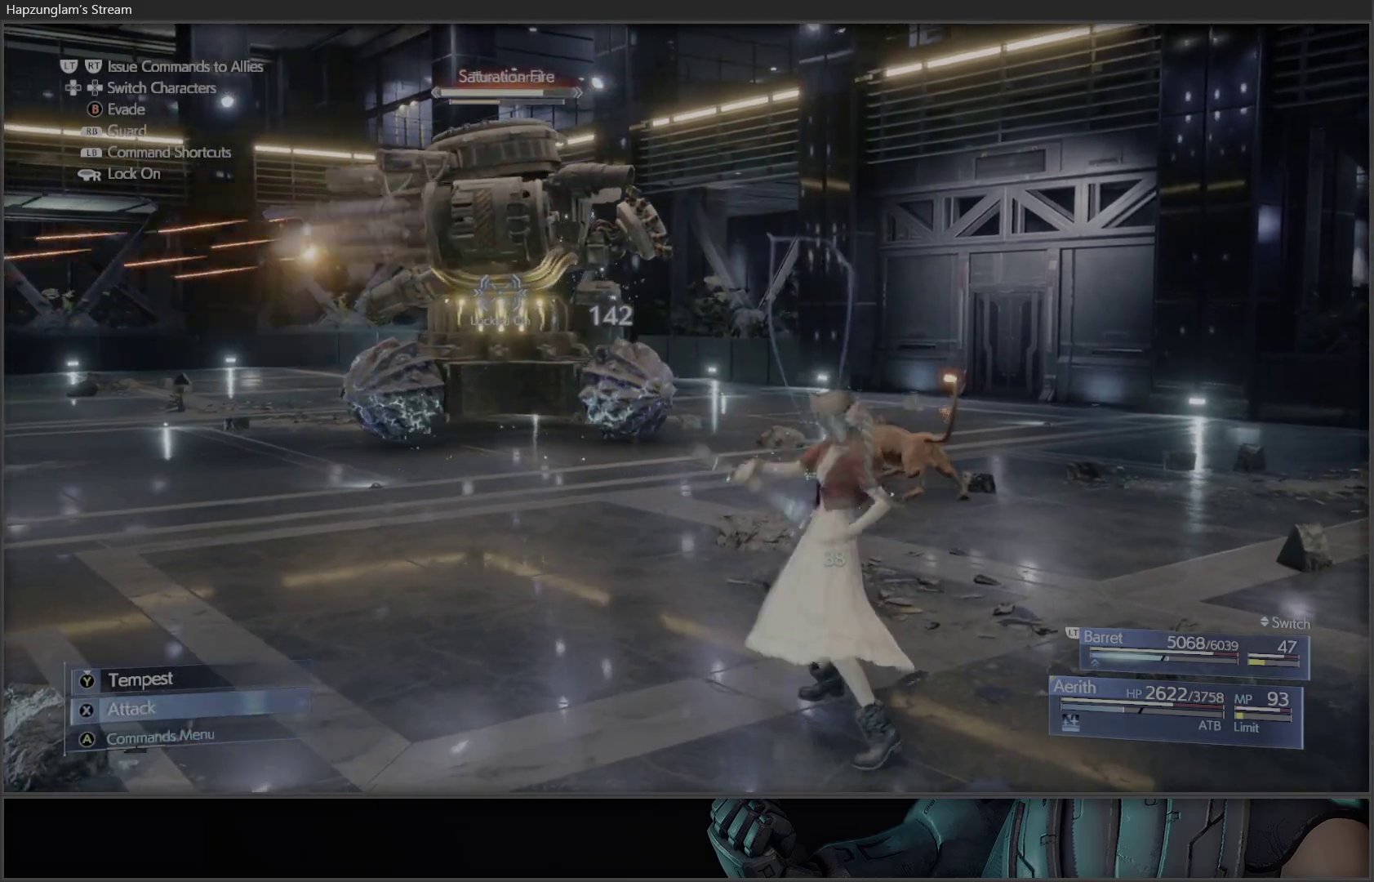
{"buttons": [], "left_stick": "center", "right_stick": "center", "events": [[267, "X", "up"], [350, "X", "down"], [500, "X", "up"]]}
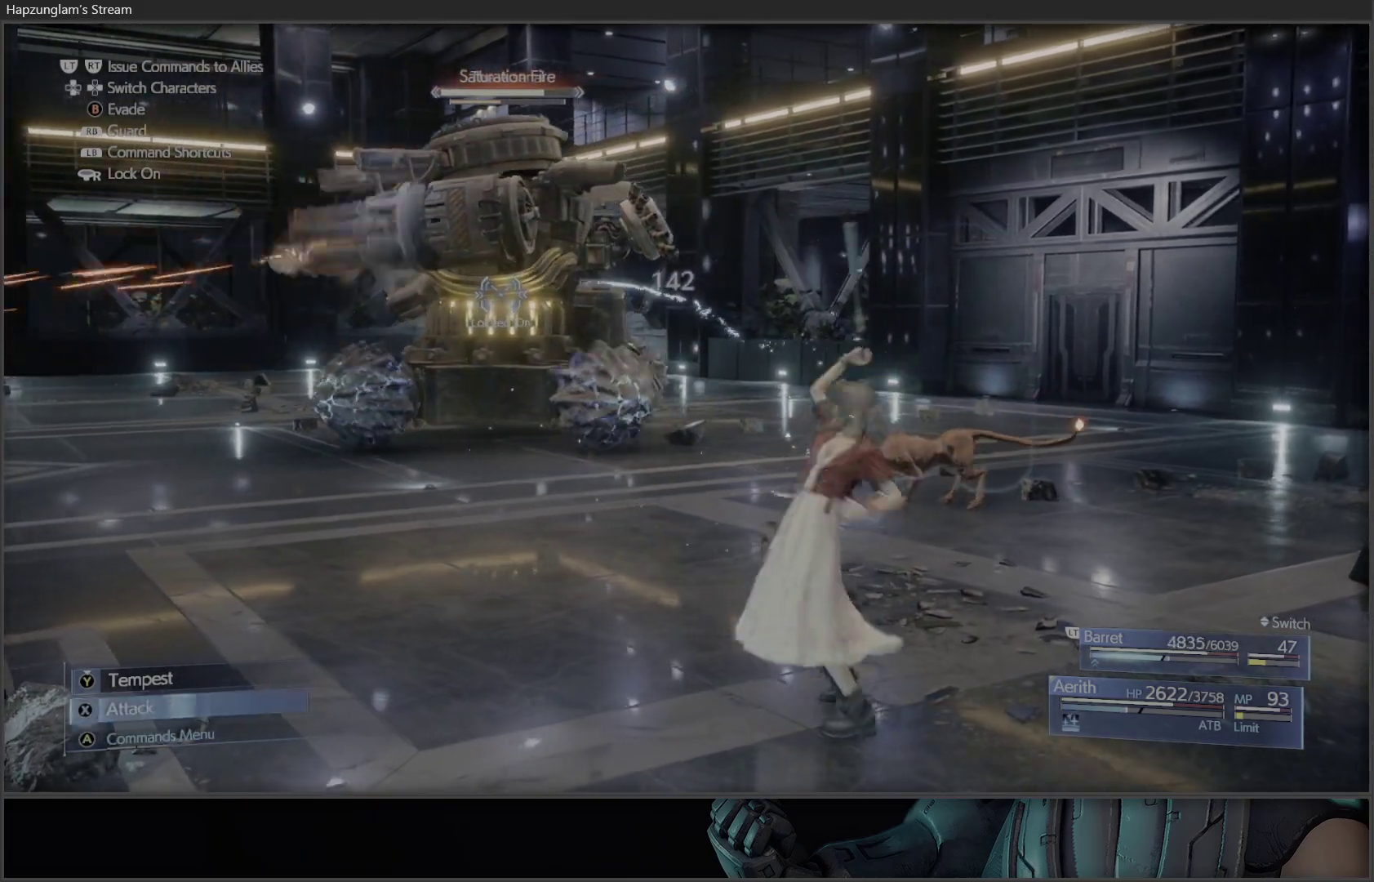
{"buttons": [], "left_stick": "center", "right_stick": "center", "events": [[17, "X", "down"], [183, "X", "up"], [217, "X", "down"], [350, "X", "up"], [400, "X", "down"], [483, "X", "up"]]}
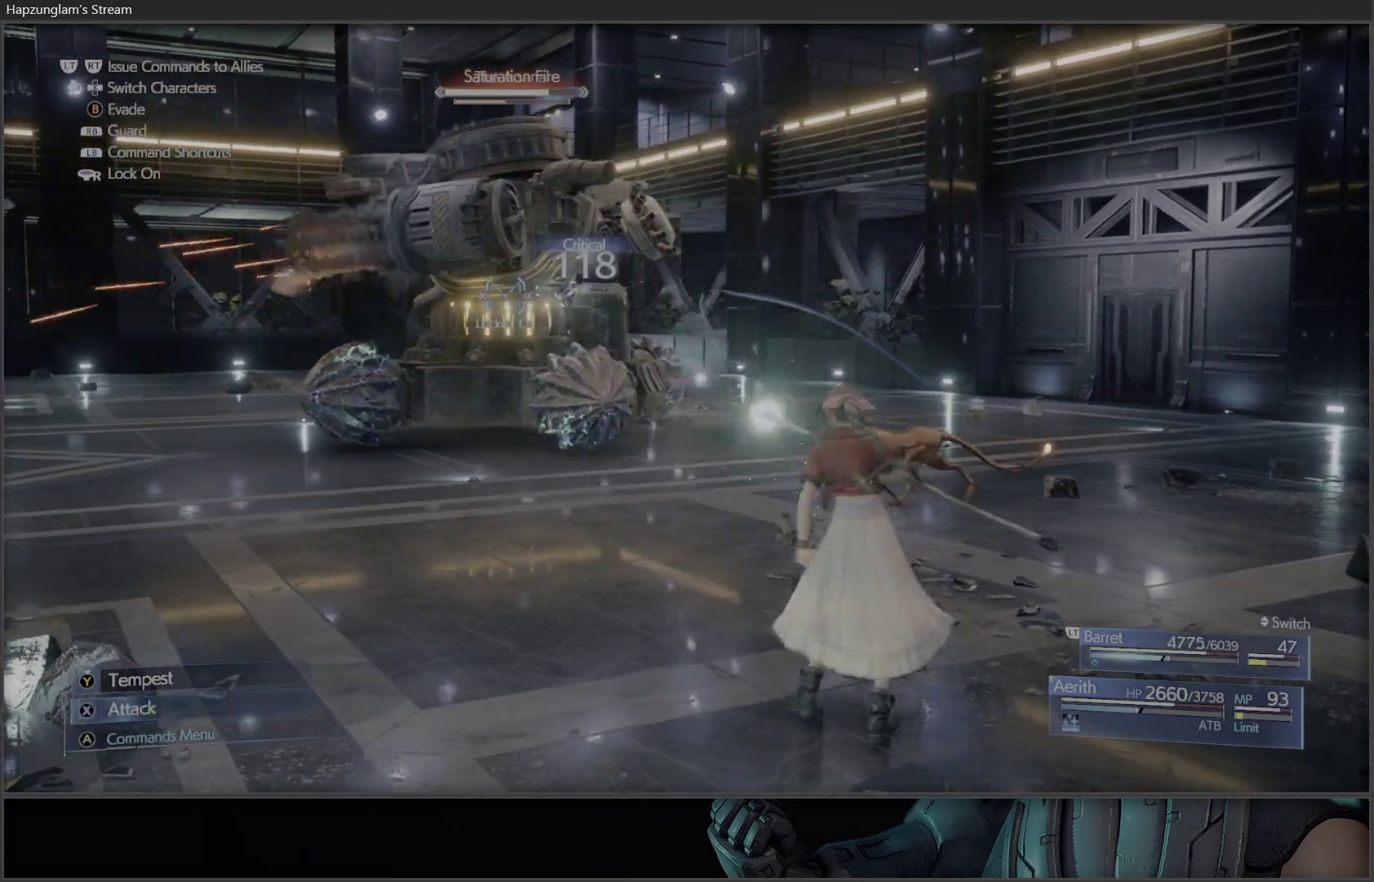
{"buttons": ["X"], "left_stick": "center", "right_stick": "center", "events": [[50, "X", "down"], [183, "X", "up"], [217, "X", "down"], [333, "X", "up"], [383, "X", "down"]]}
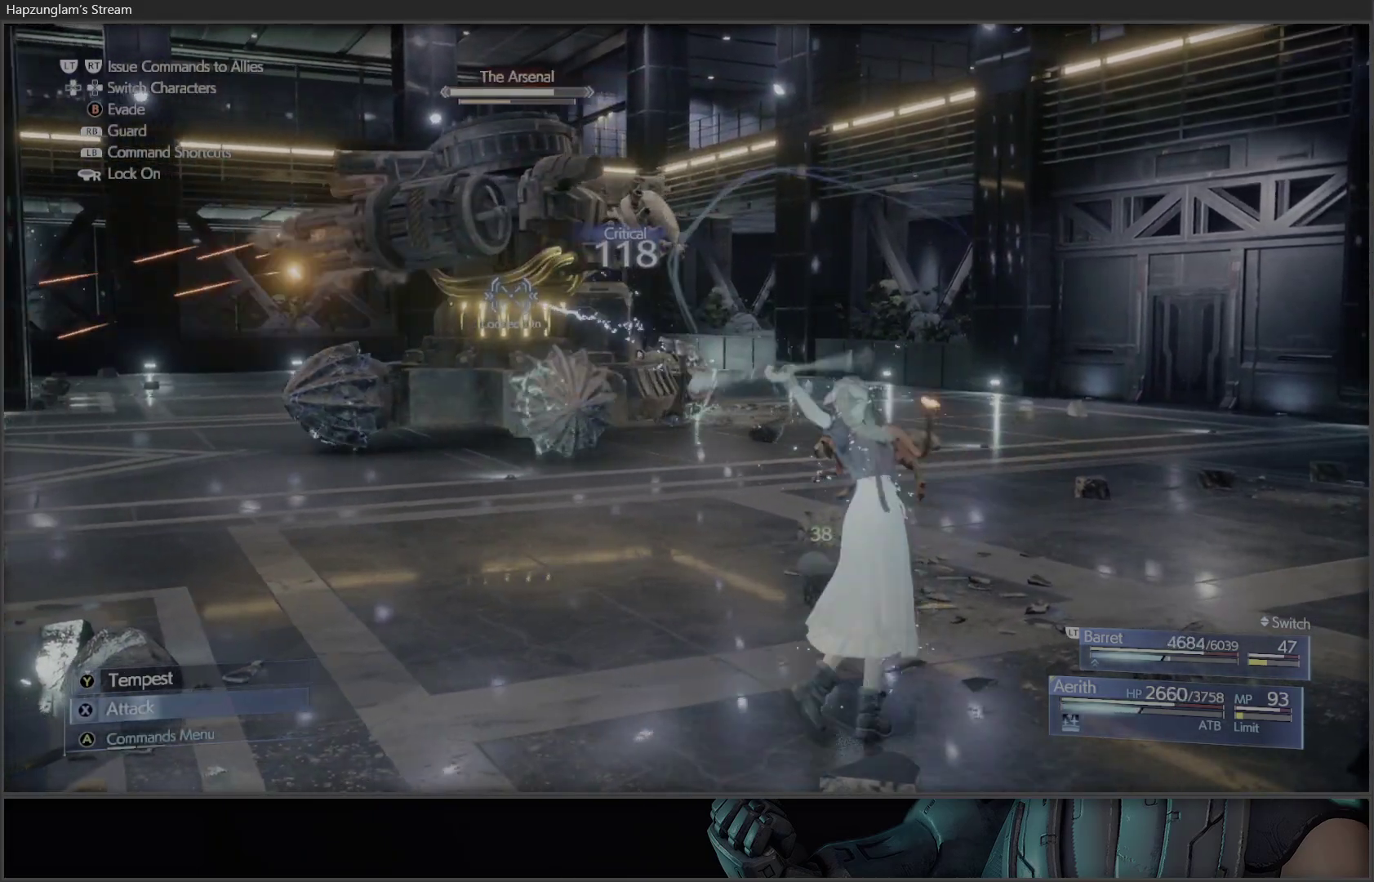
{"buttons": ["X"], "left_stick": "center", "right_stick": "center", "events": [[67, "X", "up"], [150, "X", "down"], [233, "X", "up"], [317, "X", "down"], [383, "X", "up"], [450, "X", "down"]]}
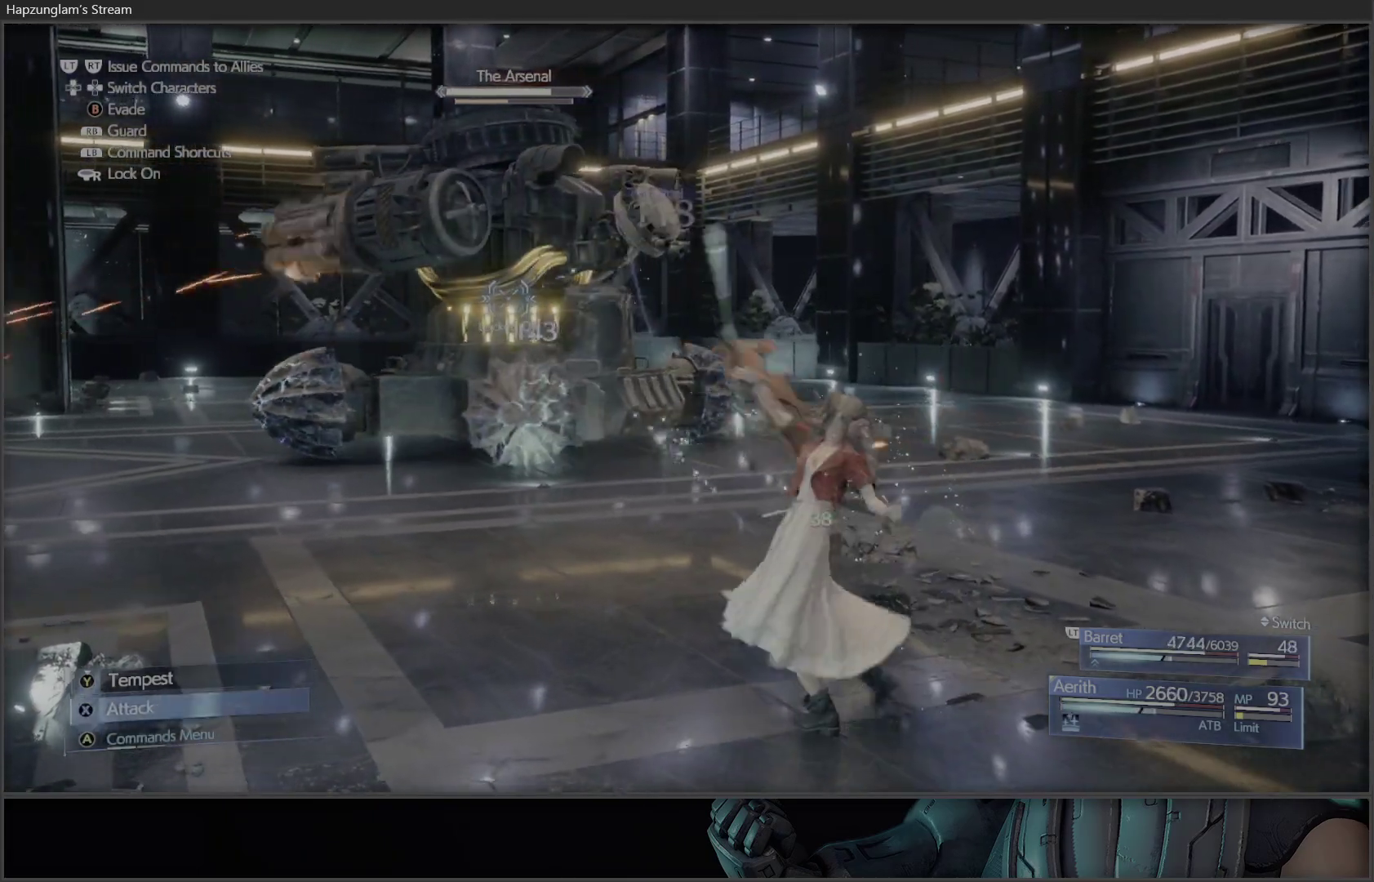
{"buttons": ["X"], "left_stick": "center", "right_stick": "center", "events": [[50, "X", "up"], [117, "X", "down"], [217, "X", "up"], [283, "X", "down"], [383, "X", "up"], [433, "X", "down"]]}
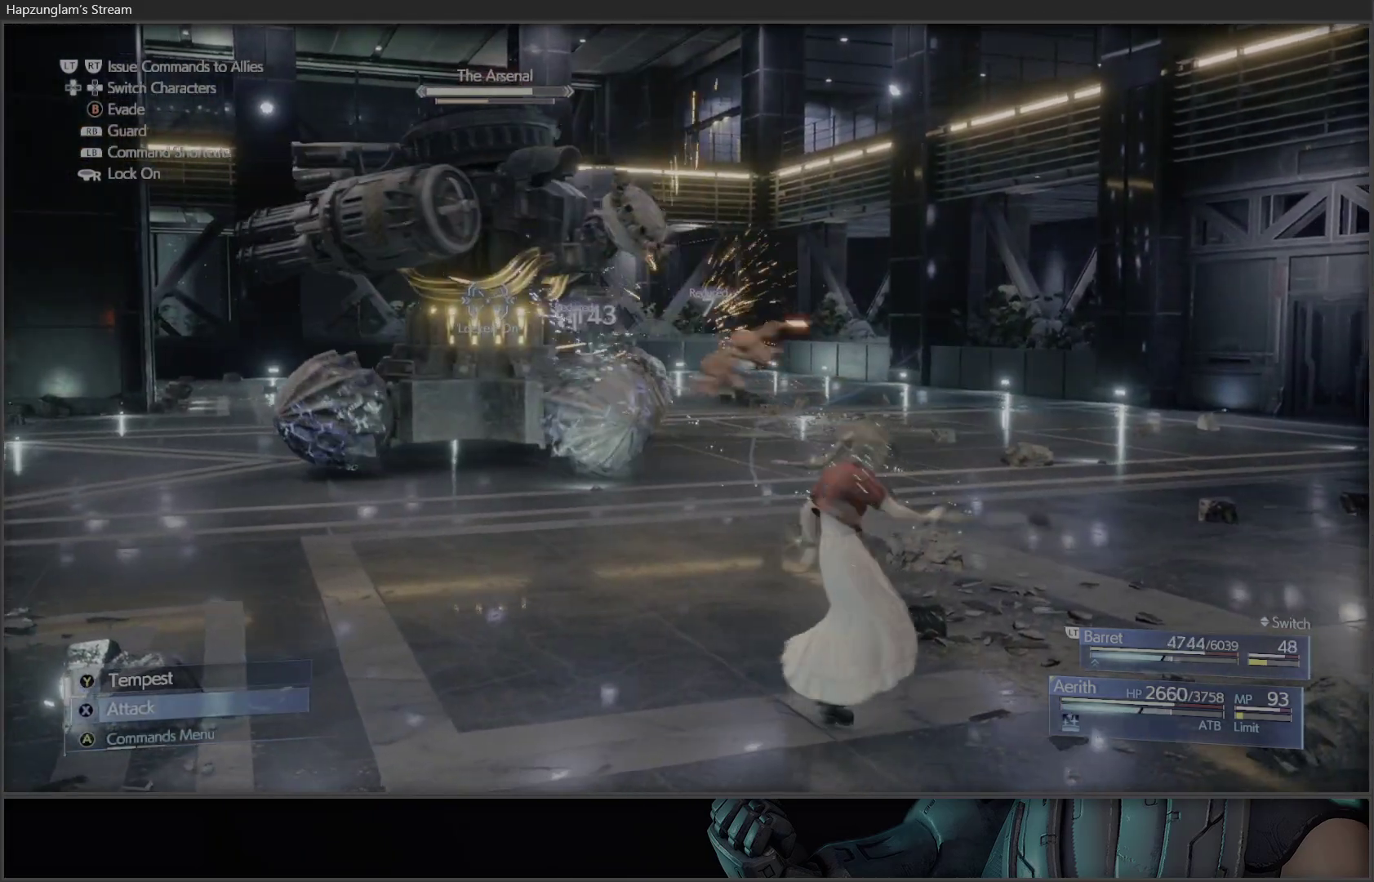
{"buttons": ["X"], "left_stick": "center", "right_stick": "center", "events": [[33, "X", "up"], [117, "X", "down"], [183, "X", "up"], [267, "X", "down"], [367, "X", "up"], [433, "X", "down"]]}
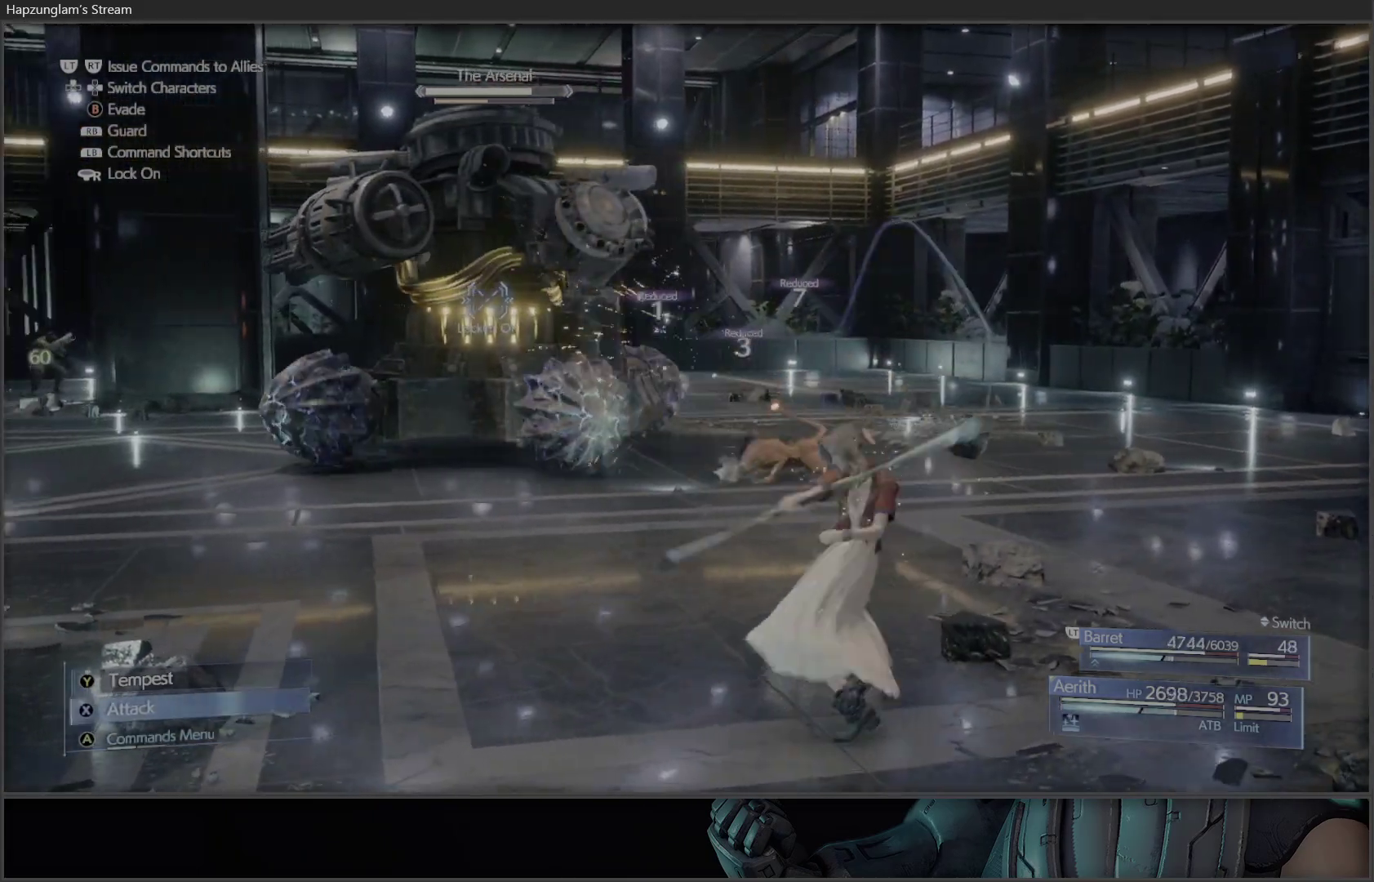
{"buttons": [], "left_stick": "center", "right_stick": "center", "events": [[83, "X", "up"], [217, "A", "down"], [350, "A", "up"]]}
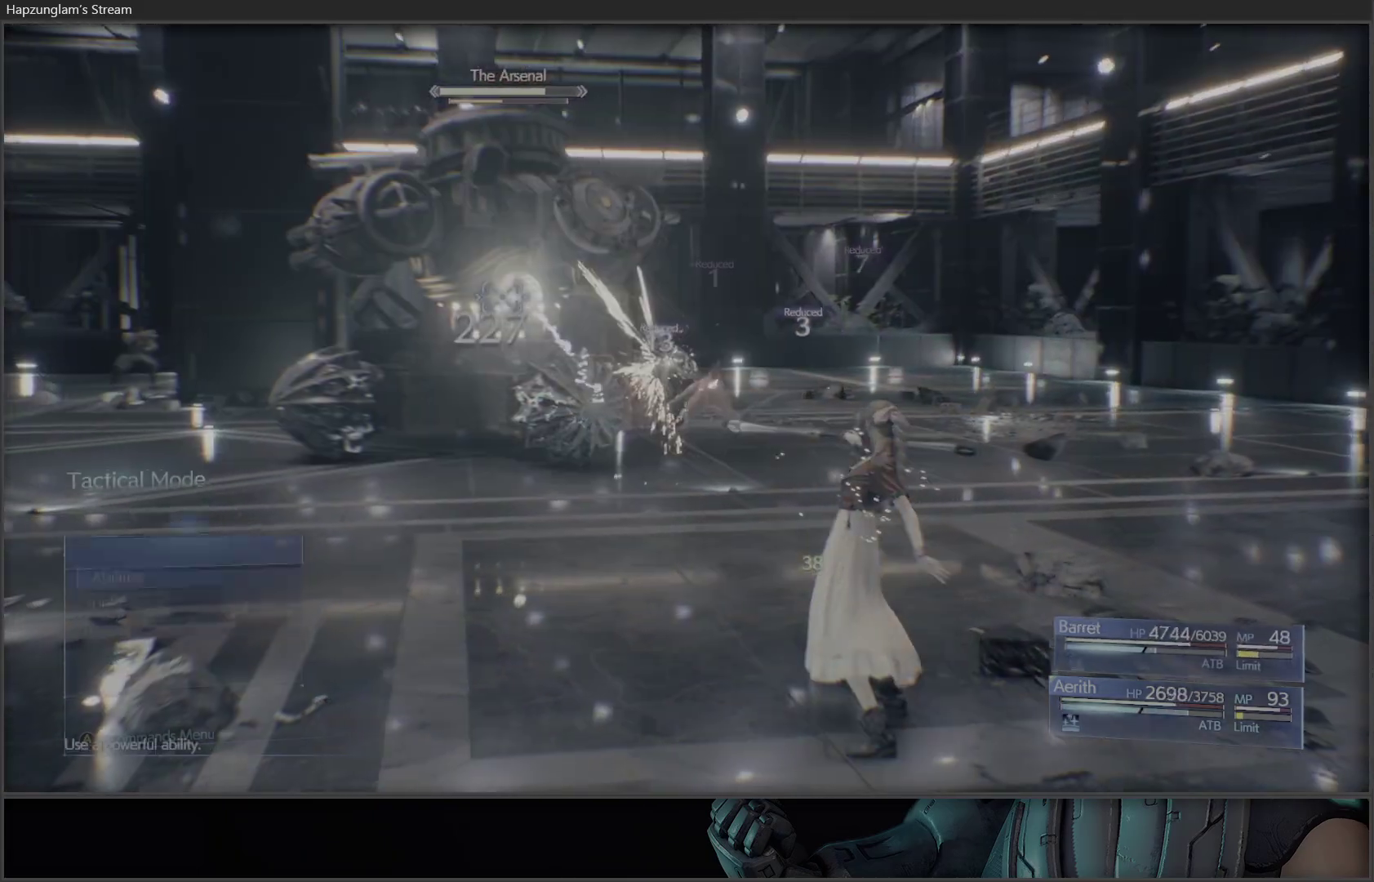
{"buttons": [], "left_stick": "center", "right_stick": "center", "events": [[17, "DPAD_DOWN", "down"], [150, "DPAD_DOWN", "up"], [233, "A", "down"], [317, "A", "up"]]}
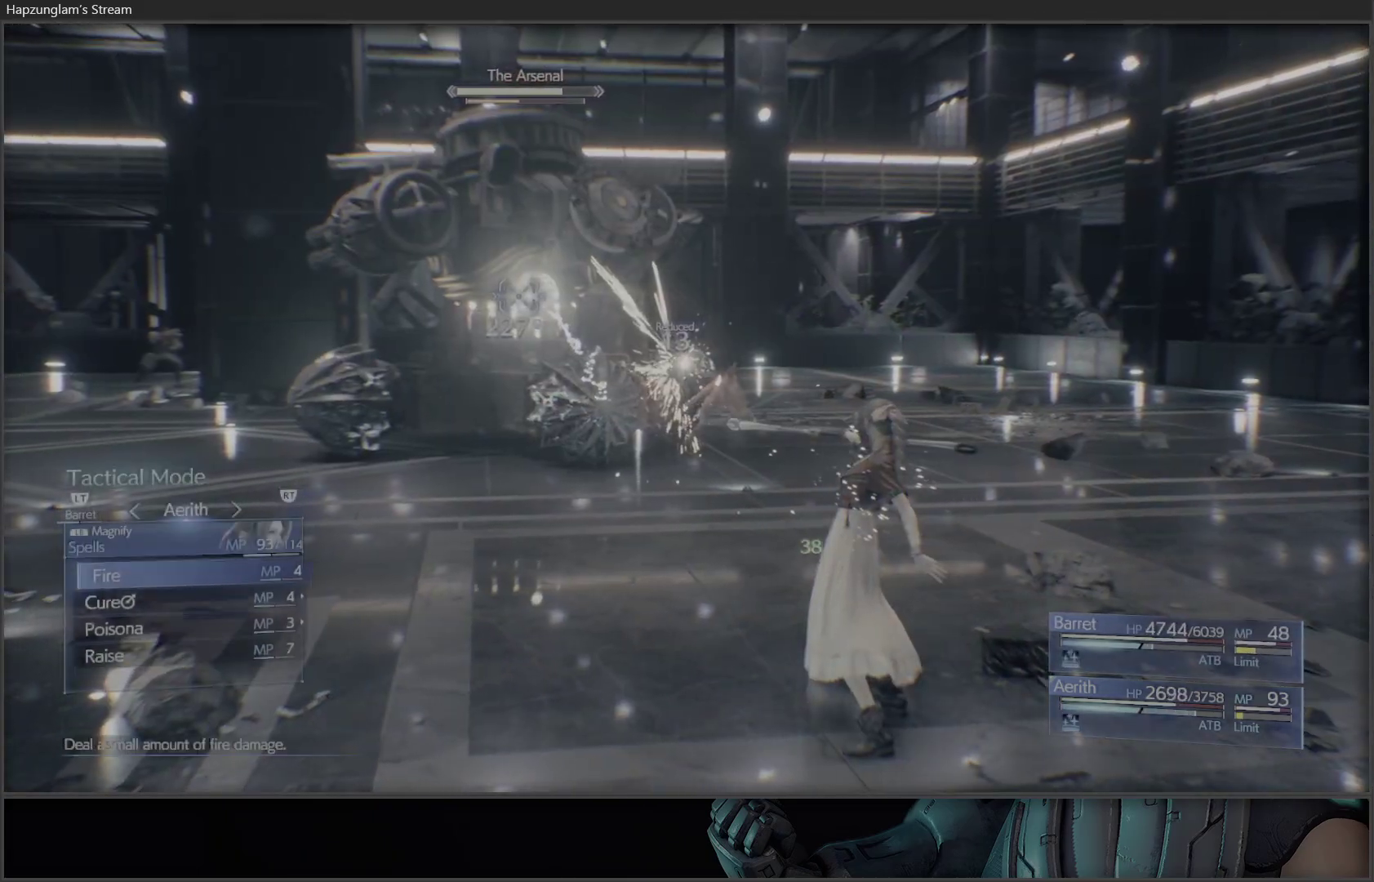
{"buttons": ["DPAD_DOWN"], "left_stick": "center", "right_stick": "center", "events": [[467, "DPAD_DOWN", "down"]]}
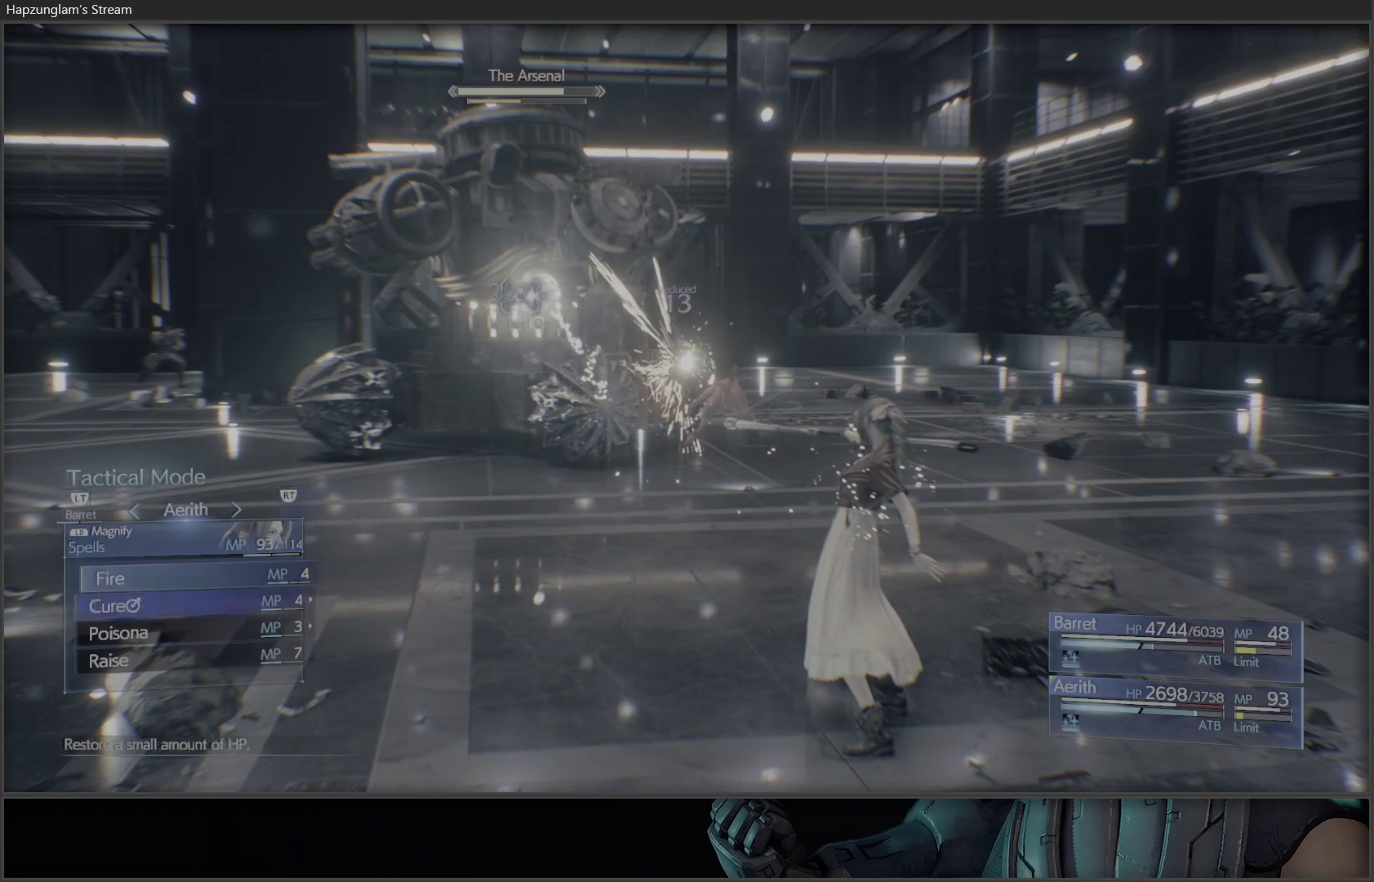
{"buttons": ["DPAD_DOWN"], "left_stick": "center", "right_stick": "center", "events": [[50, "DPAD_DOWN", "up"], [117, "DPAD_DOWN", "down"], [183, "DPAD_DOWN", "up"], [233, "DPAD_DOWN", "down"], [317, "DPAD_DOWN", "up"], [367, "DPAD_DOWN", "down"], [450, "DPAD_DOWN", "up"], [500, "DPAD_DOWN", "down"]]}
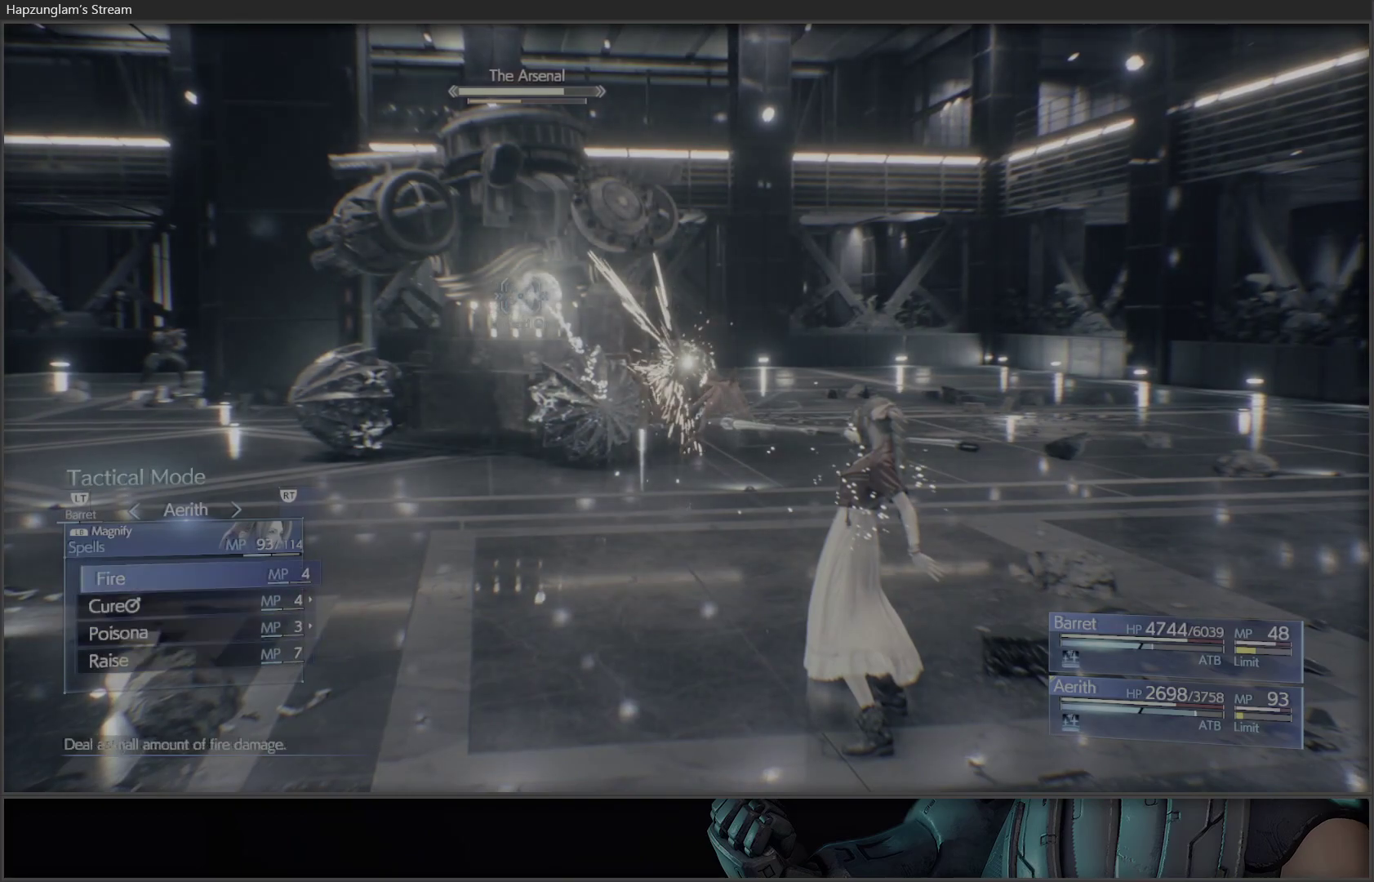
{"buttons": [], "left_stick": "center", "right_stick": "center", "events": [[267, "DPAD_DOWN", "up"], [350, "B", "down"], [467, "B", "up"]]}
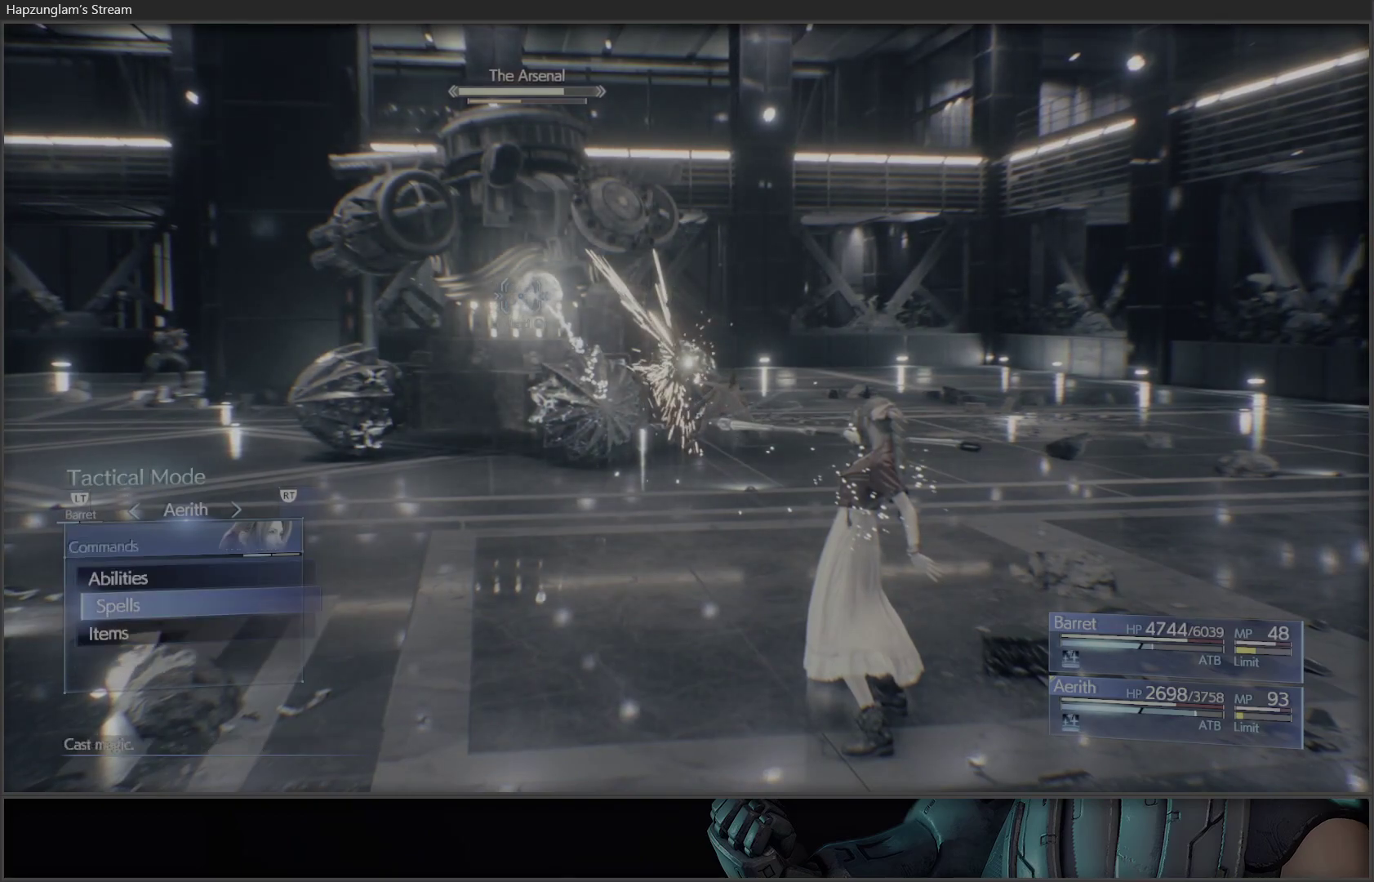
{"buttons": [], "left_stick": "center", "right_stick": "center", "events": [[100, "DPAD_UP", "down"], [233, "A", "down"], [233, "DPAD_UP", "up"], [333, "A", "up"]]}
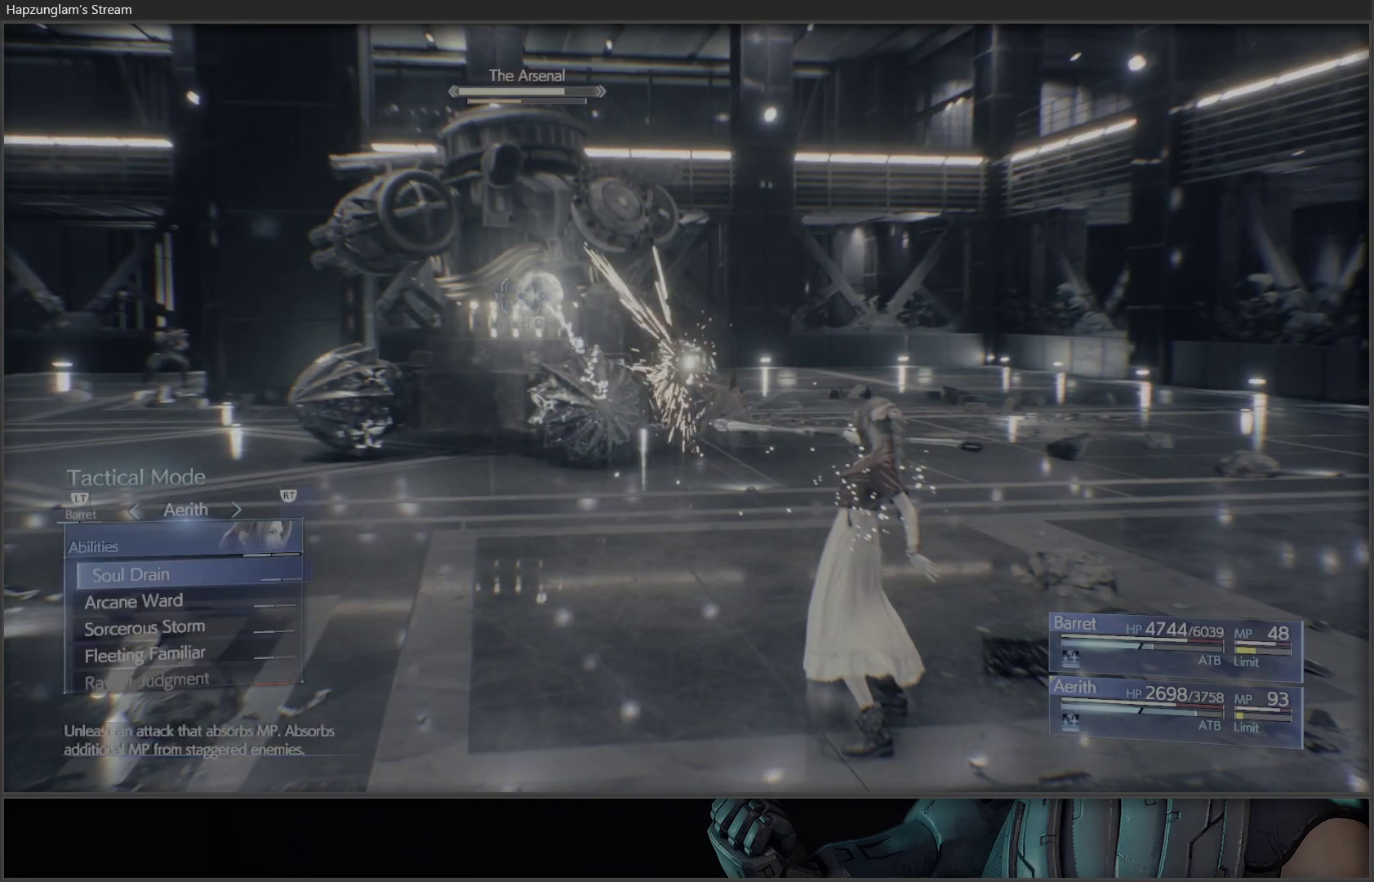
{"buttons": [], "left_stick": "center", "right_stick": "center", "events": [[433, "DPAD_DOWN", "down"], [500, "DPAD_DOWN", "up"]]}
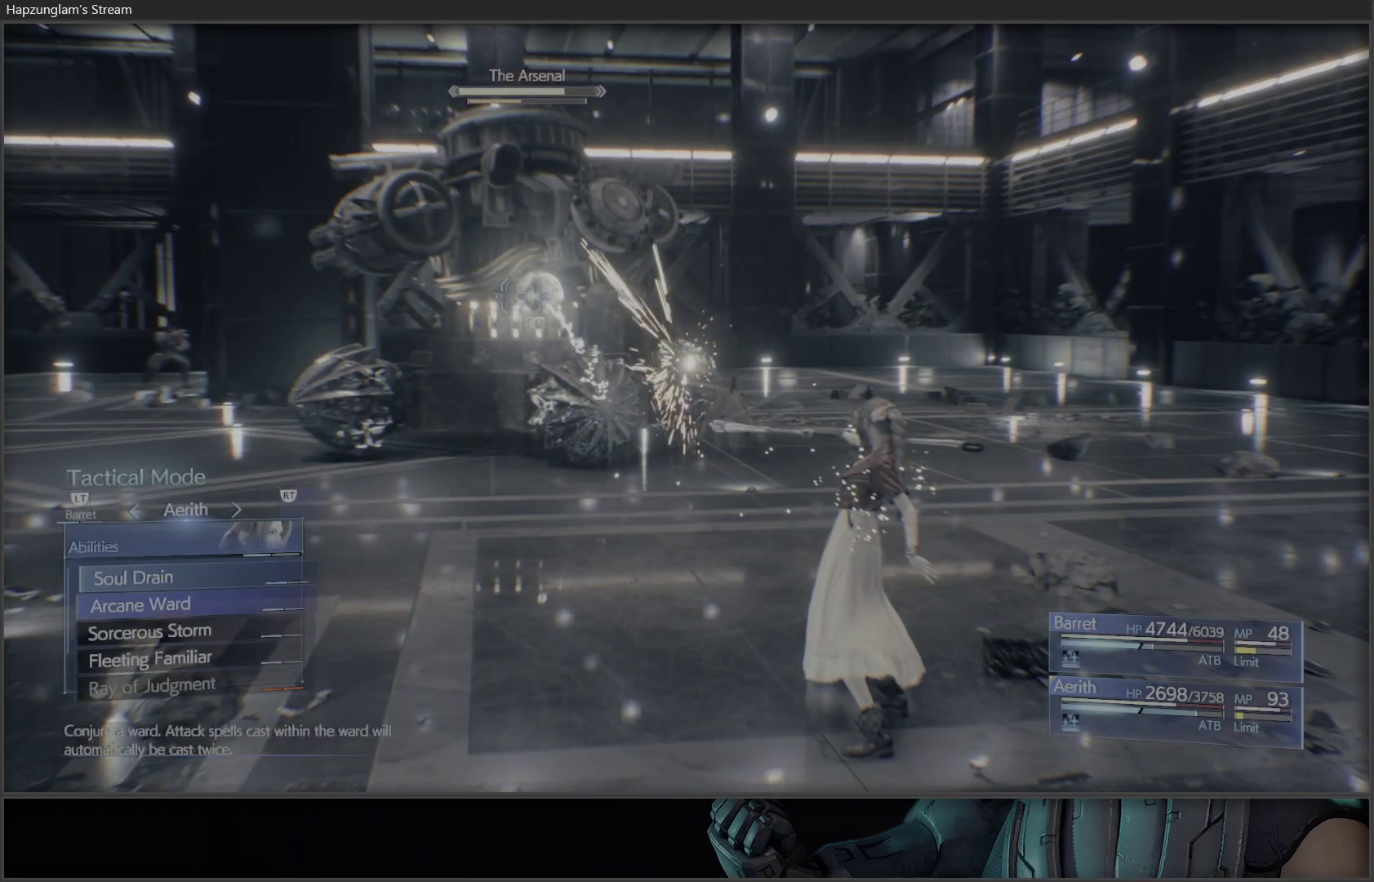
{"buttons": [], "left_stick": "center", "right_stick": "center", "events": []}
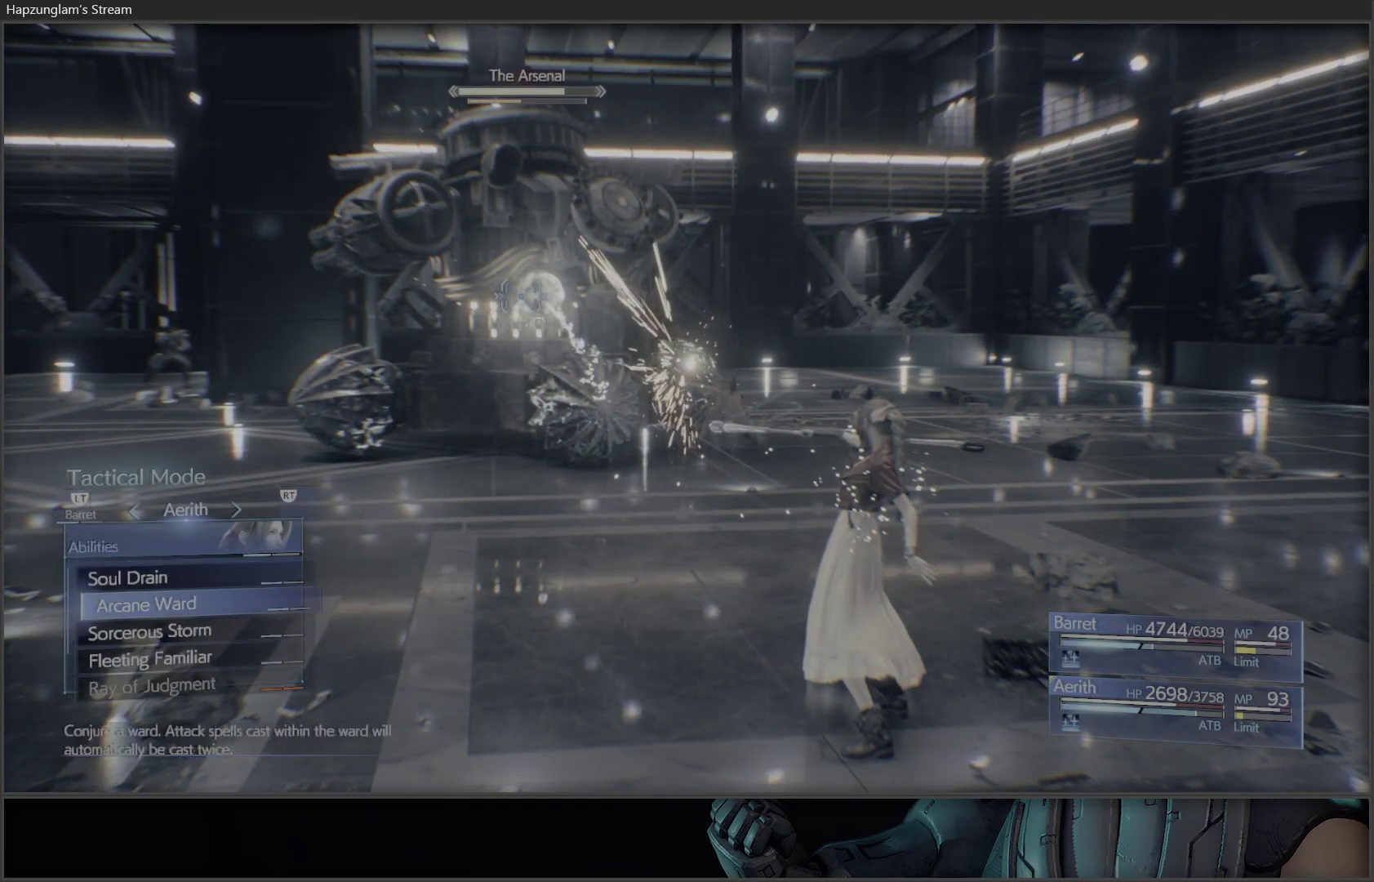
{"buttons": [], "left_stick": "center", "right_stick": "center", "events": []}
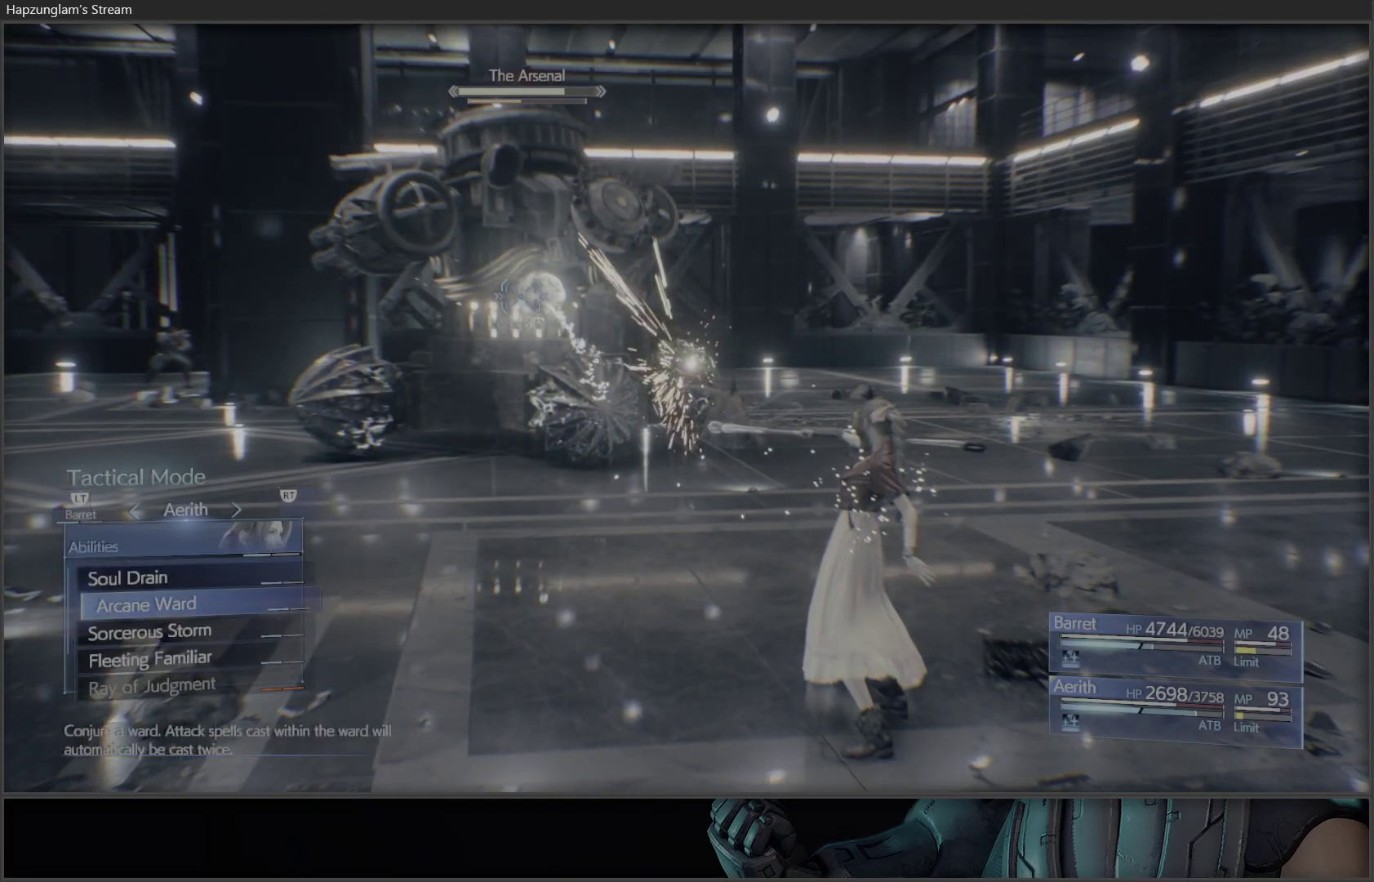
{"buttons": [], "left_stick": "center", "right_stick": "center", "events": []}
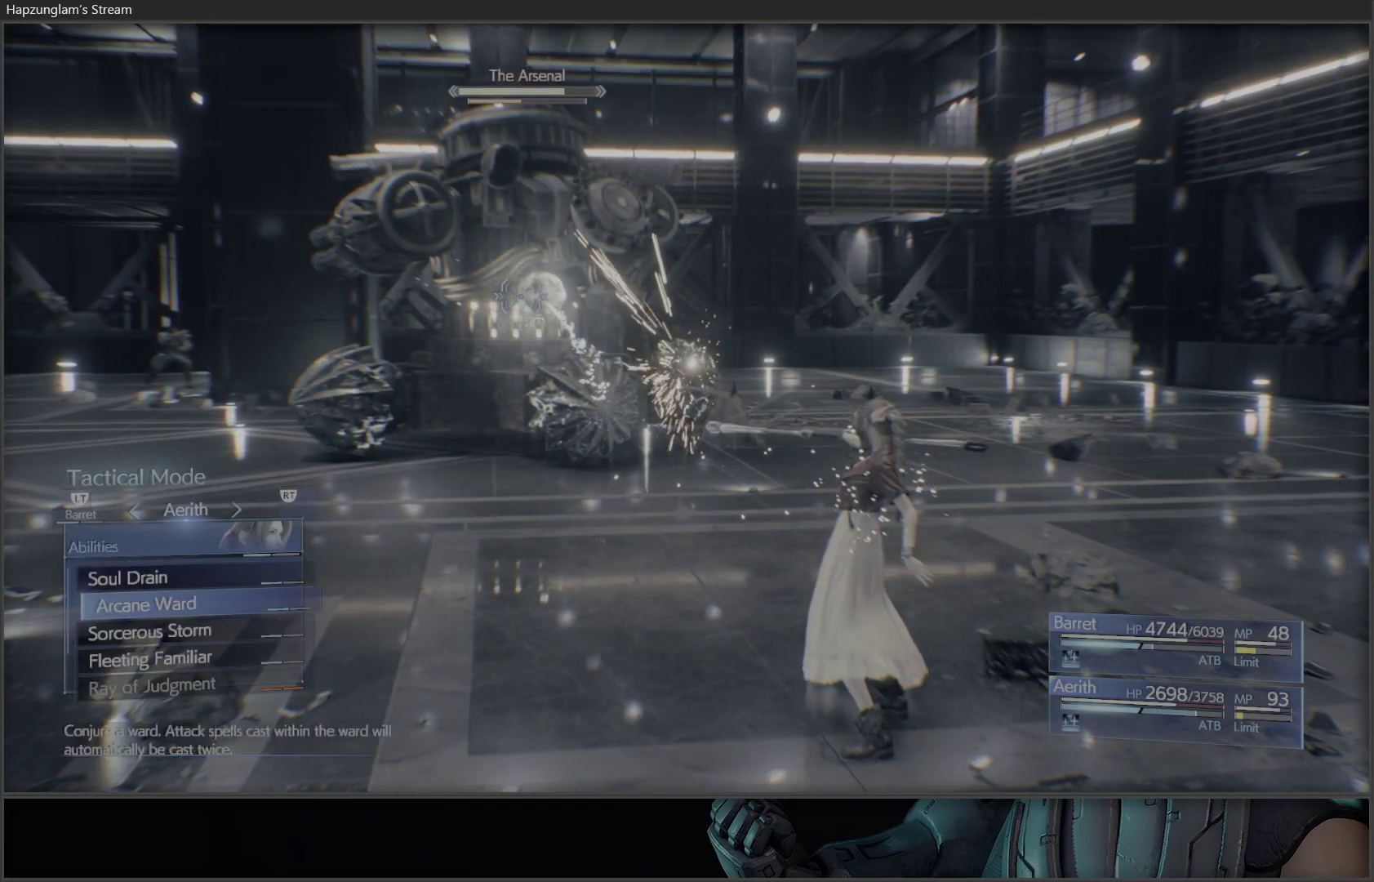
{"buttons": [], "left_stick": "center", "right_stick": "center", "events": [[400, "DPAD_DOWN", "down"], [500, "DPAD_DOWN", "up"]]}
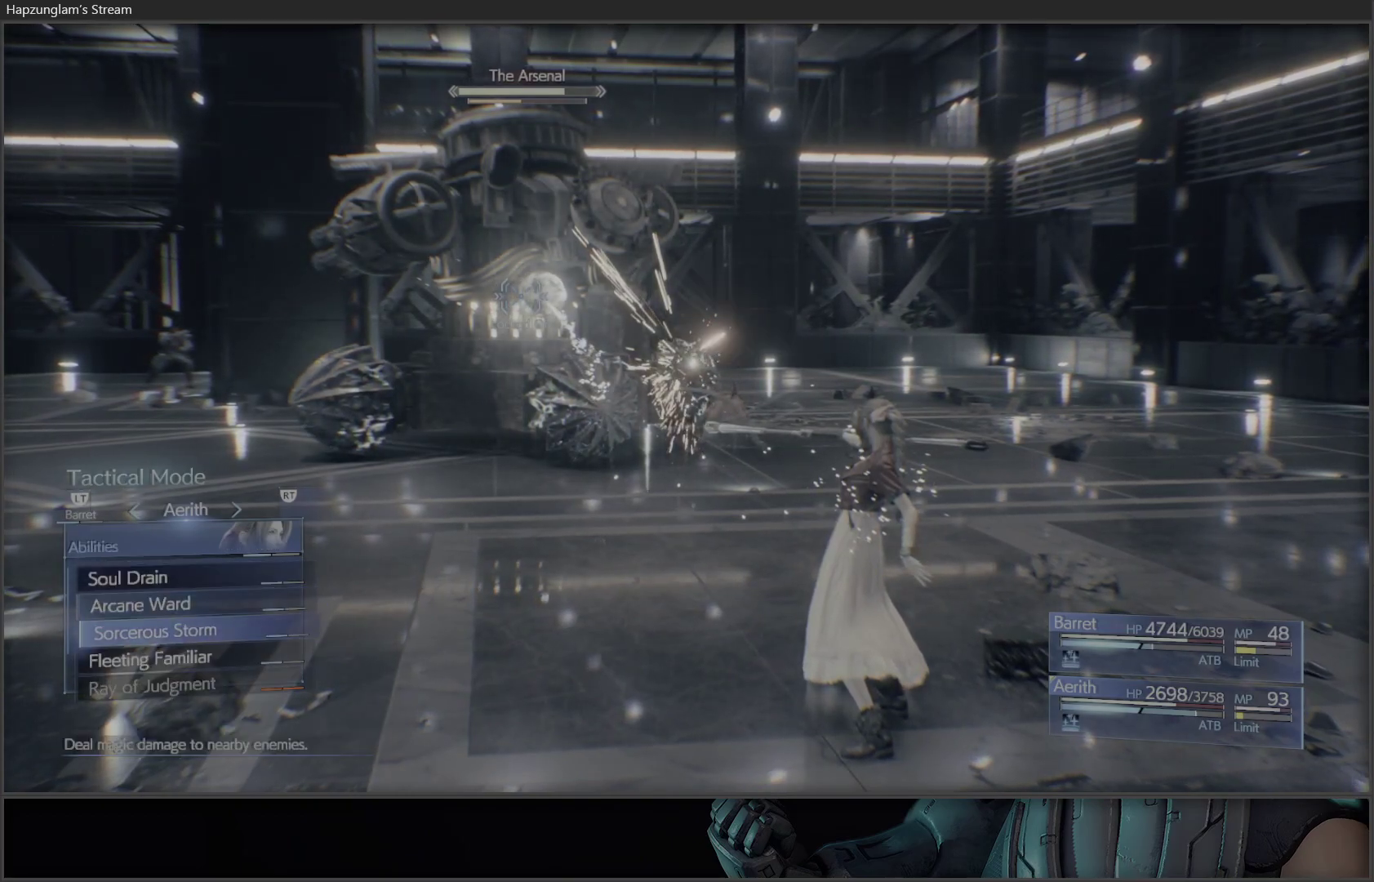
{"buttons": [], "left_stick": "center", "right_stick": "center", "events": []}
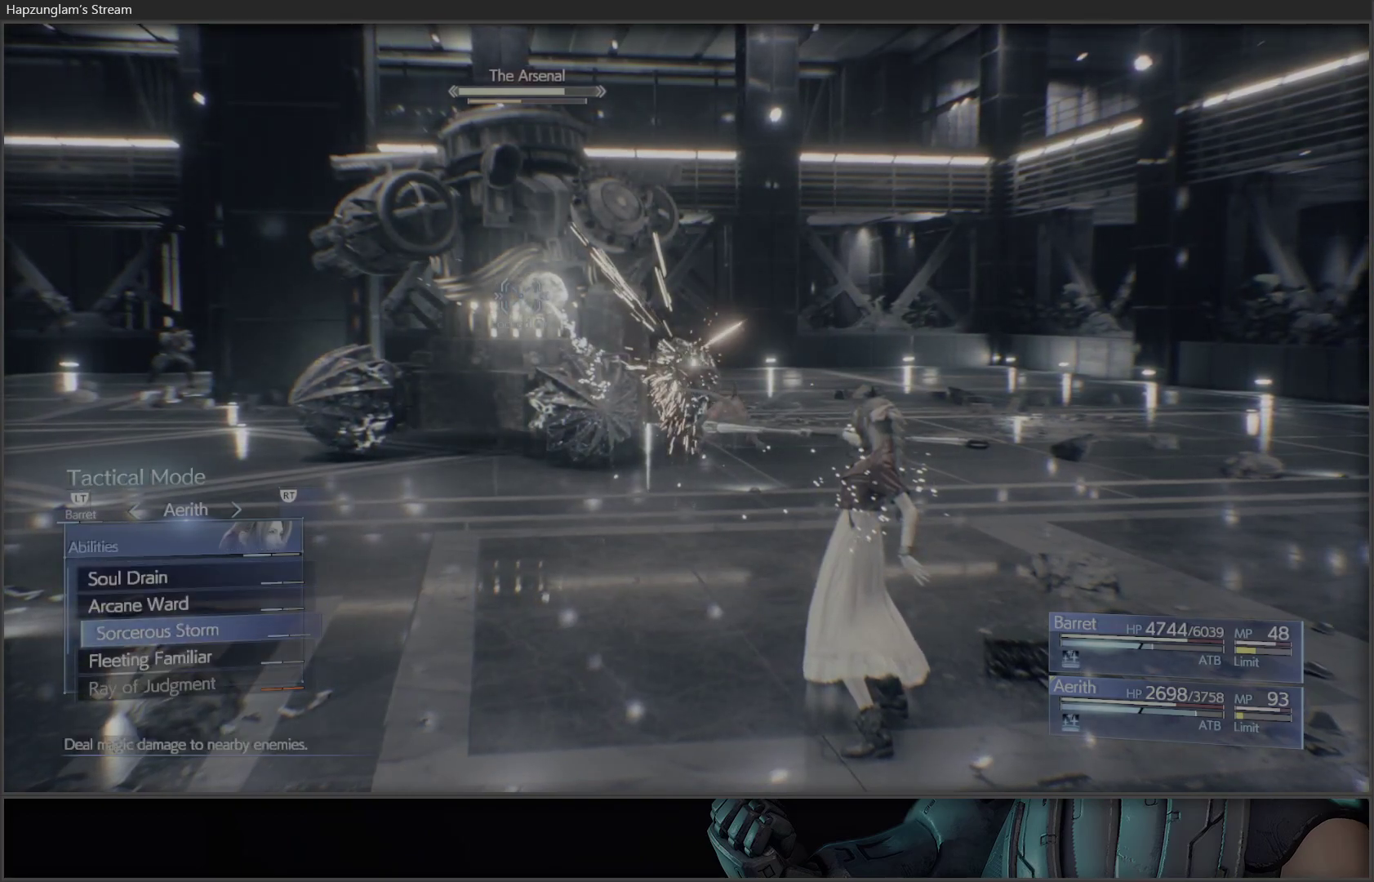
{"buttons": [], "left_stick": "center", "right_stick": "center", "events": []}
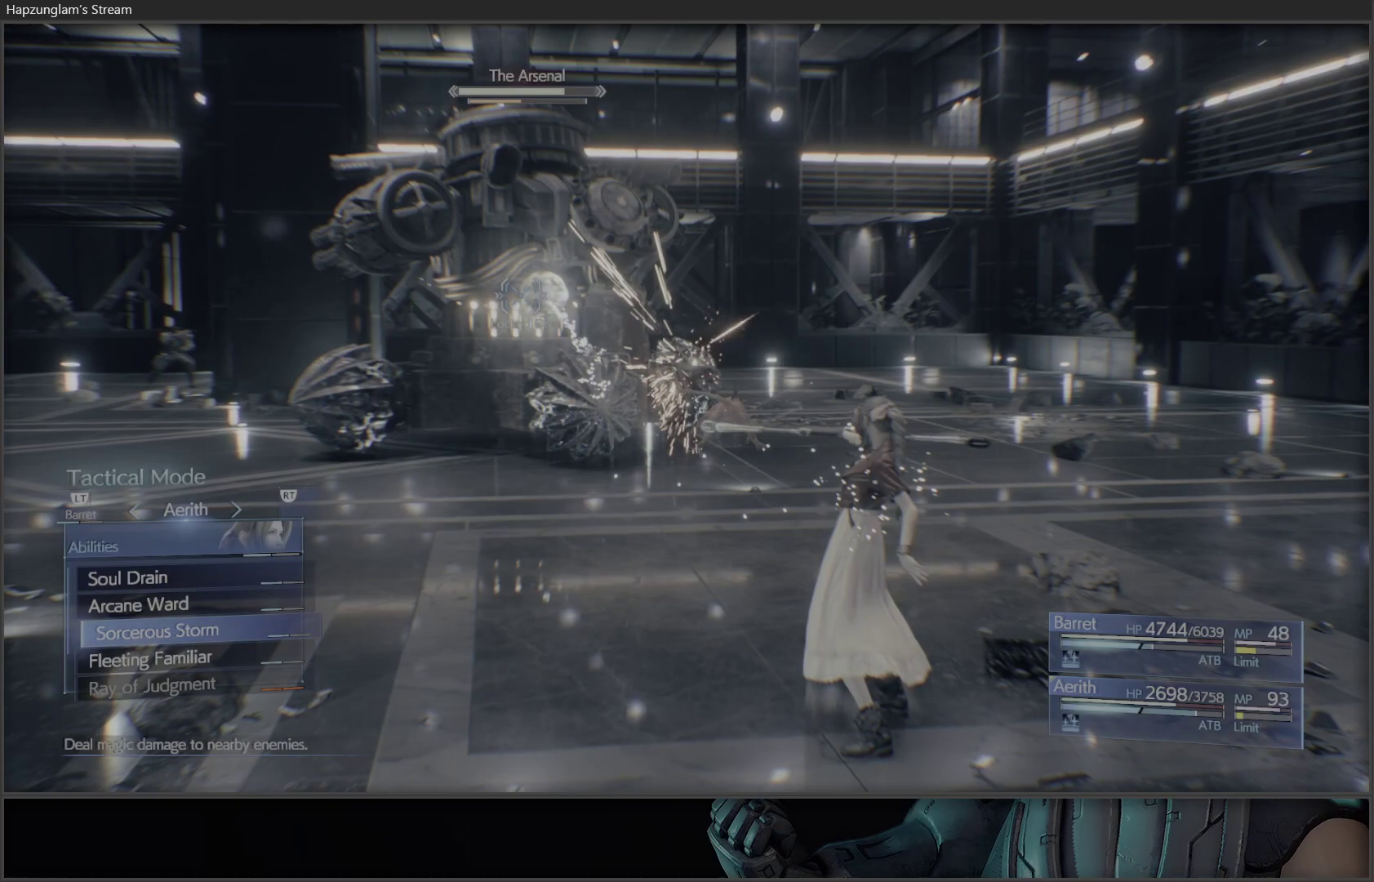
{"buttons": [], "left_stick": "center", "right_stick": "center", "events": []}
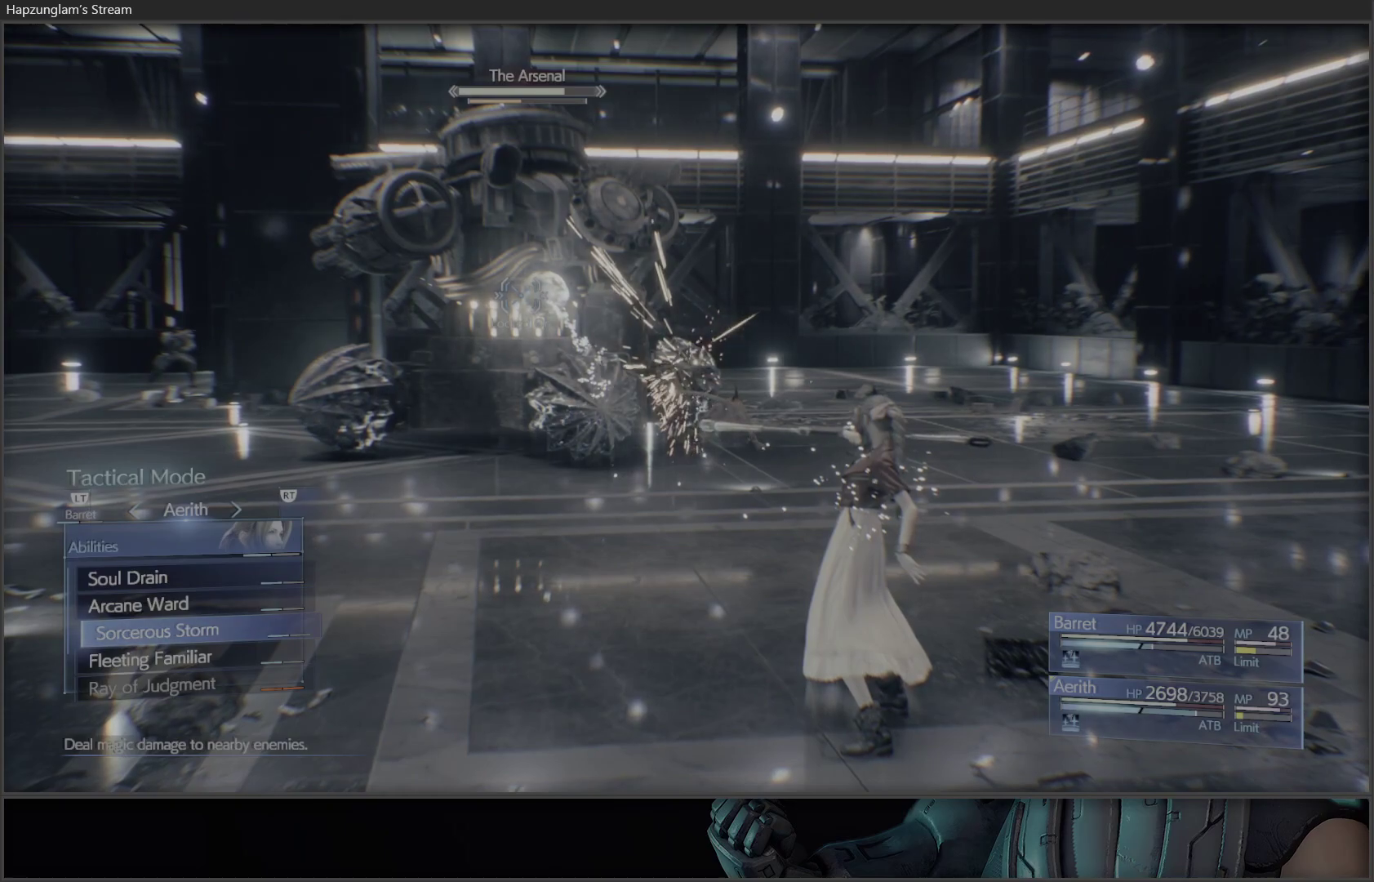
{"buttons": [], "left_stick": "center", "right_stick": "center", "events": []}
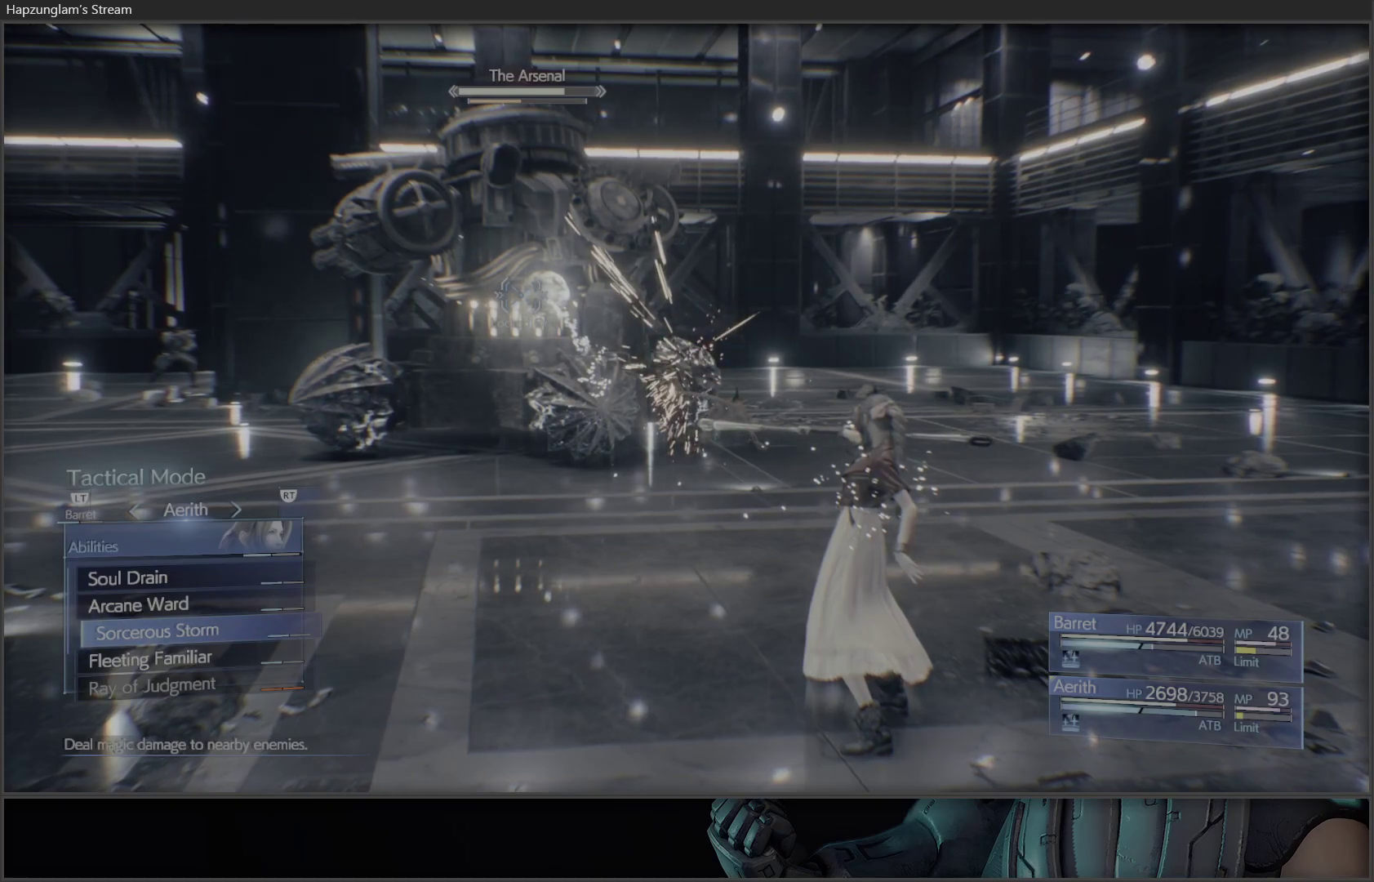
{"buttons": [], "left_stick": "center", "right_stick": "center", "events": []}
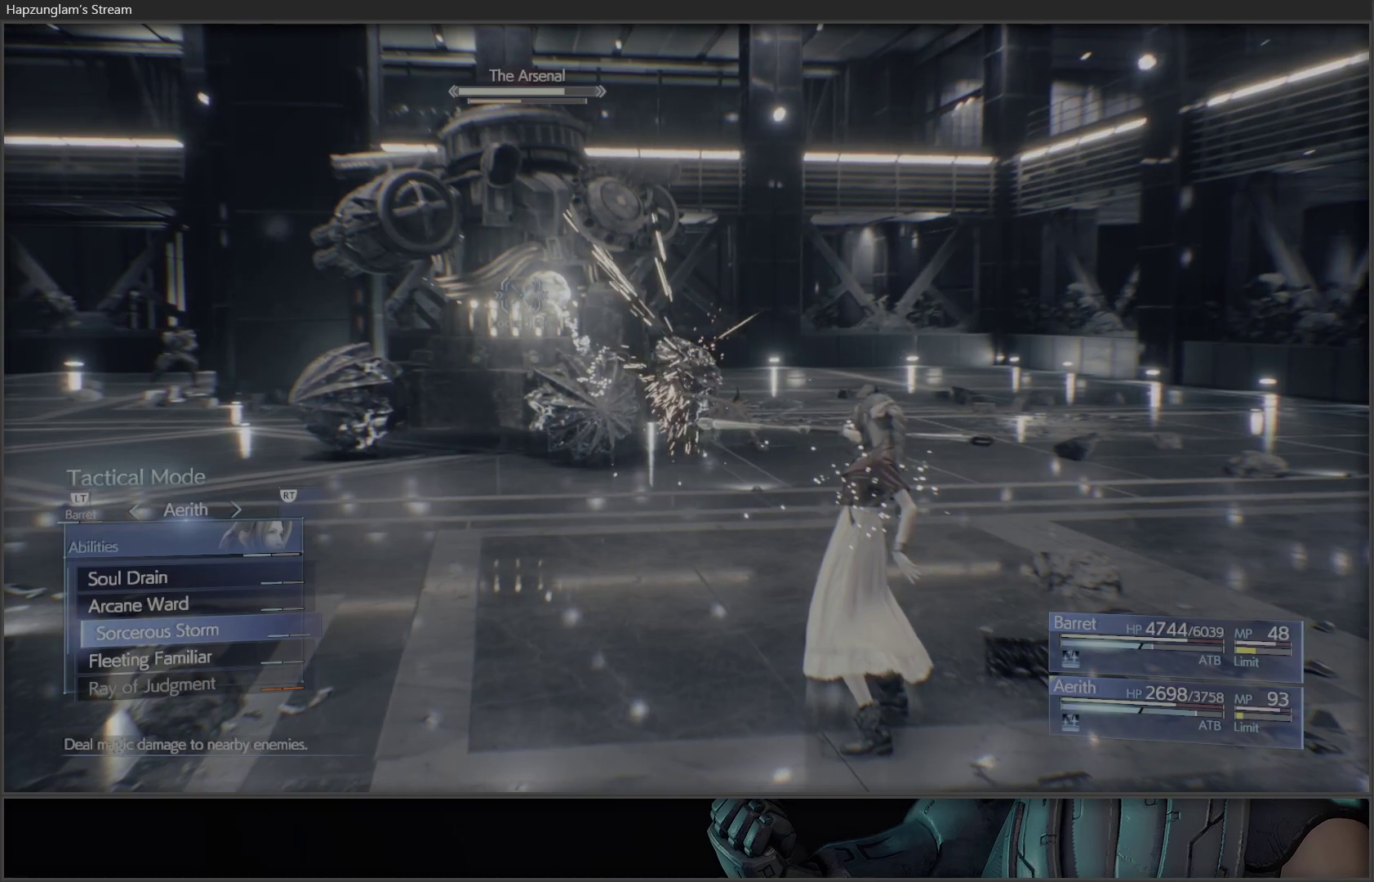
{"buttons": [], "left_stick": "center", "right_stick": "center", "events": [[67, "DPAD_DOWN", "down"], [167, "DPAD_DOWN", "up"]]}
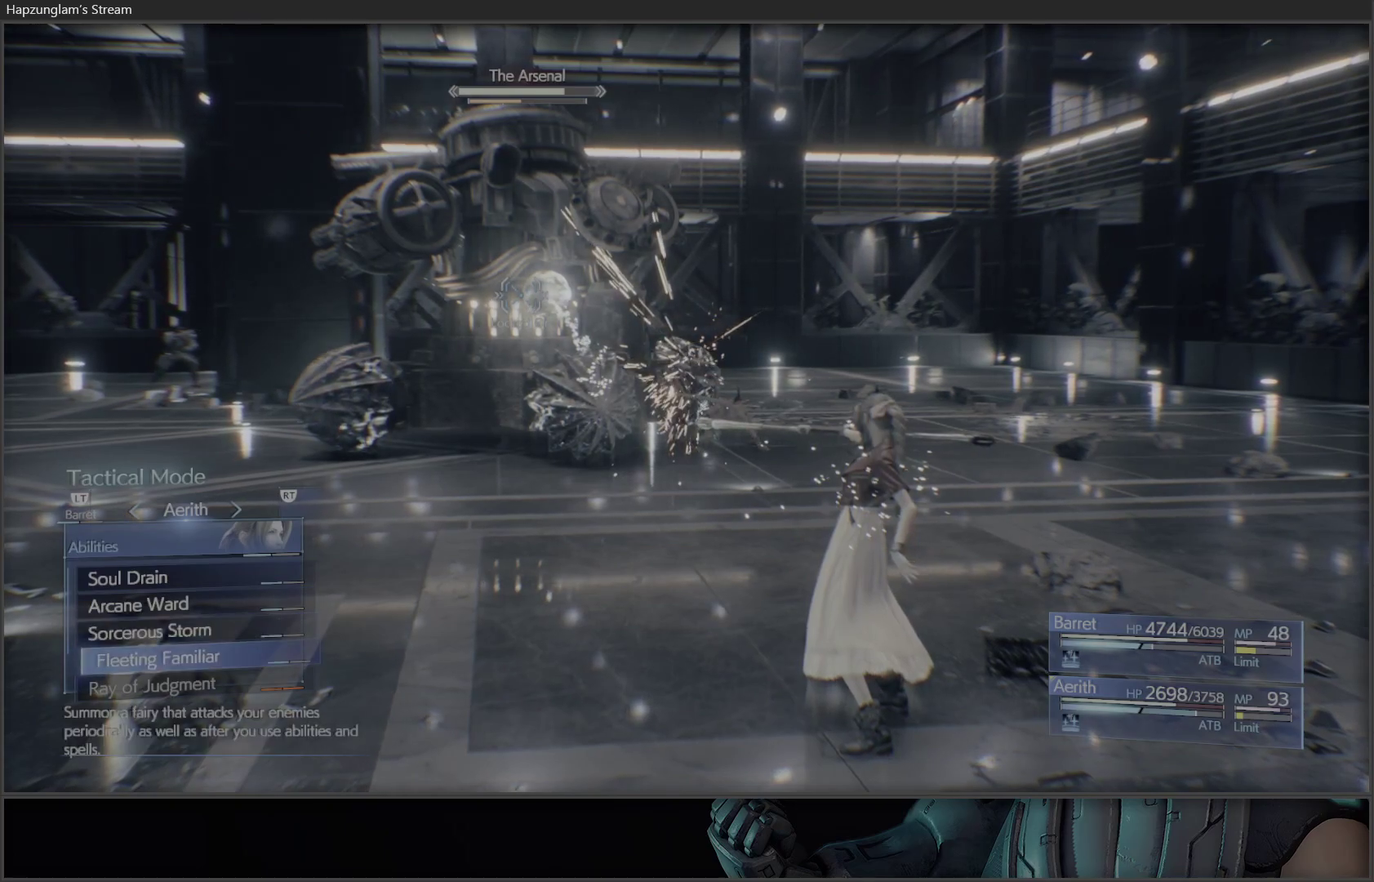
{"buttons": [], "left_stick": "center", "right_stick": "center", "events": []}